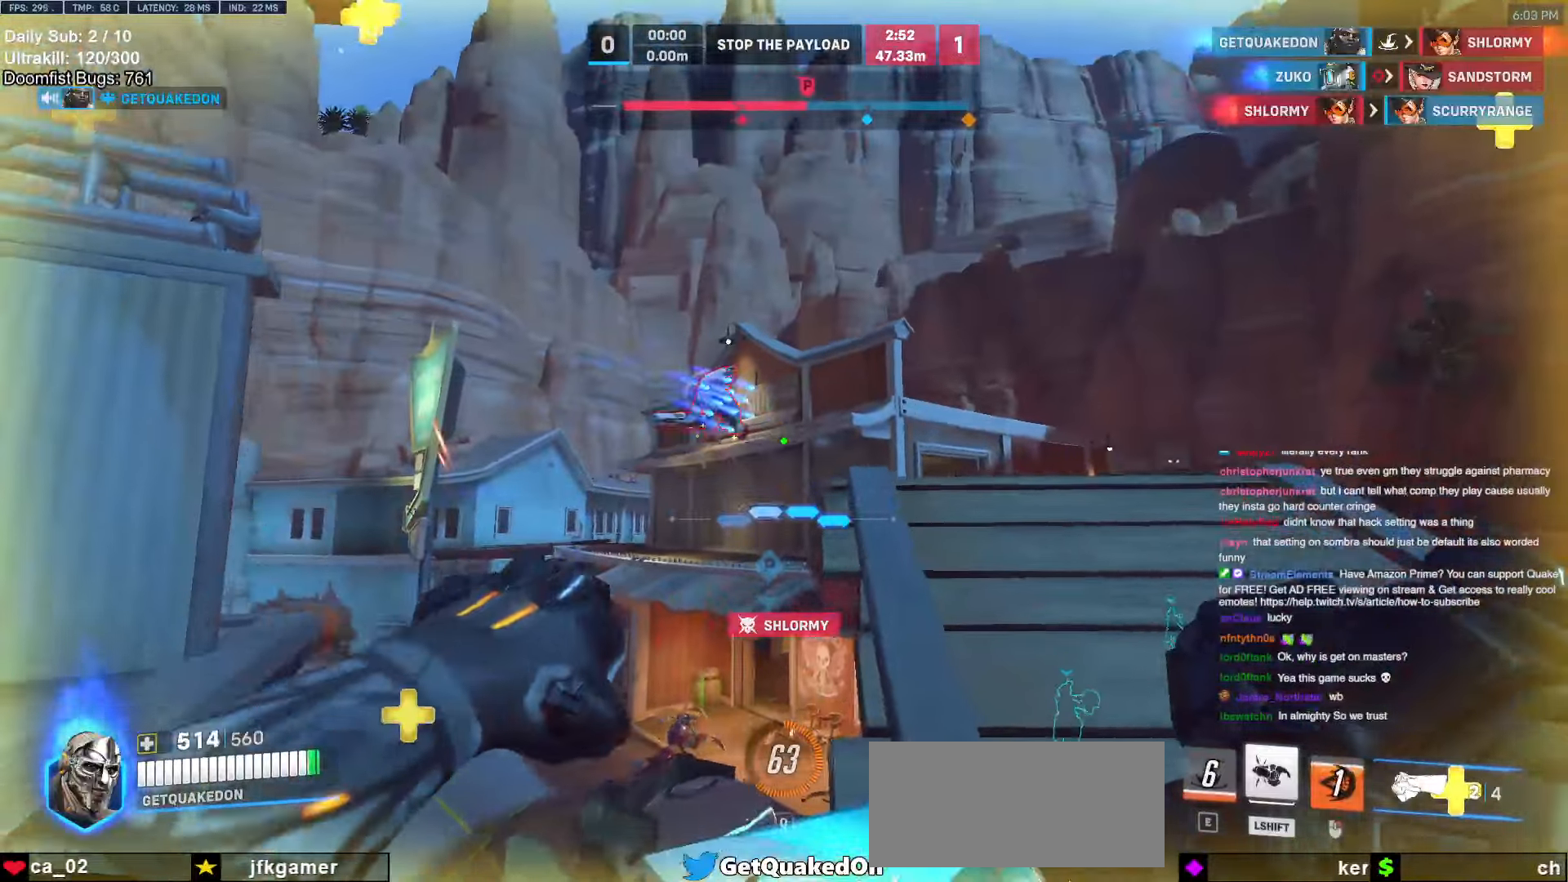
Gameplay with keyboard and mouse; each line is a JSON object with the keys and mouse buttons held at the frame after it. "events" lists presses ("down") and releases ("up") of "a", "ctrl", "d", "e", "f", "melee", "q", "r", "s", "shift", "space", "w", "mouse_left" and "mouse_right" between this image and that frame as [ms after this image, input, new state], when the widget could be followed in between. "mouse_left", "mouse_right" = the "left", "right" buttons of the "mouse" list. No other keys are recorded. Mouse movement is not recorded. Key names are as the overlay labels them; some are game actions (e.g. jump) rather than physical keys.
{"keys": ["d", "w"], "mouse": [], "events": [[17, "mouse_left", "up"], [50, "d", "up"], [100, "a", "up"], [100, "d", "down"], [150, "w", "up"], [200, "mouse_left", "down"], [300, "mouse_left", "up"], [433, "w", "down"]]}
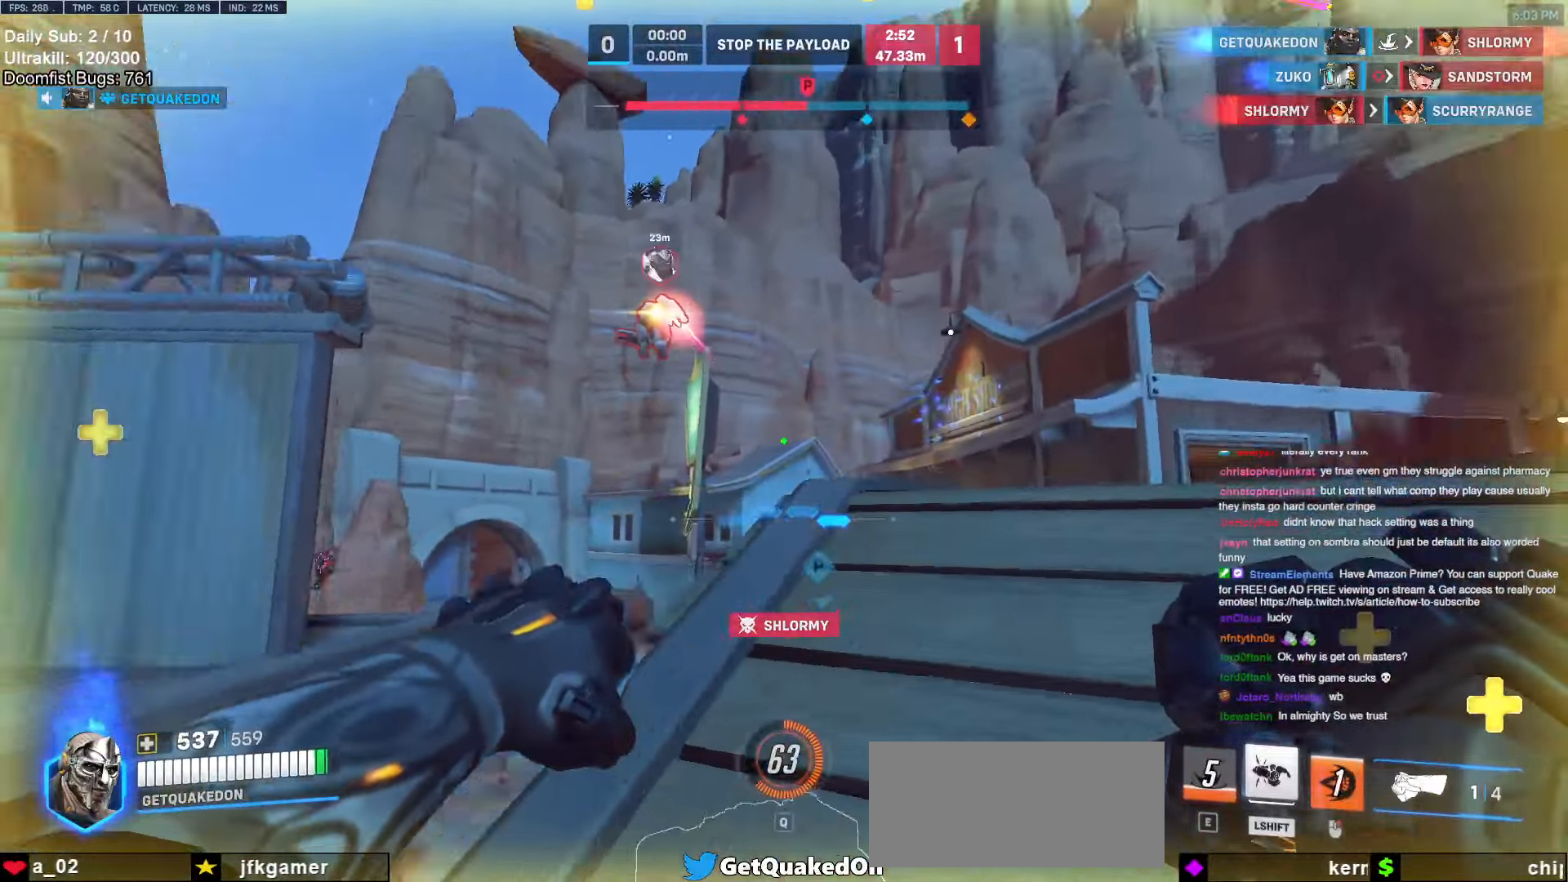
{"keys": ["w"], "mouse": ["left"], "events": [[117, "mouse_left", "down"], [217, "d", "up"], [267, "d", "down"], [267, "mouse_left", "up"], [400, "w", "up"], [450, "mouse_left", "down"], [450, "w", "down"], [500, "d", "up"]]}
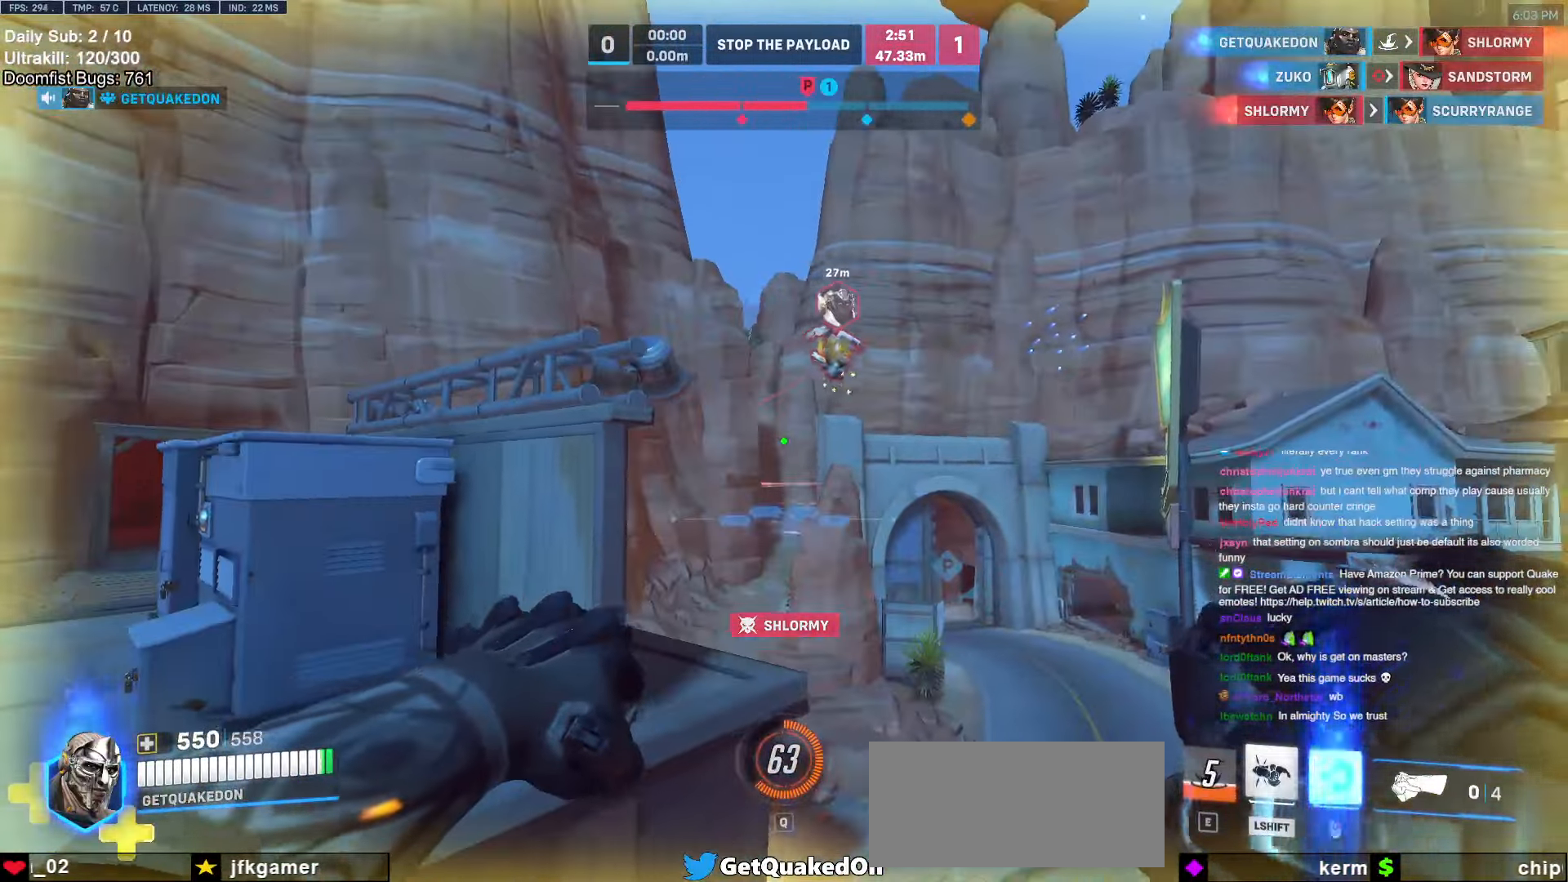
{"keys": ["a", "w"], "mouse": ["right"], "events": [[50, "a", "down"], [50, "mouse_right", "down"], [83, "mouse_left", "up"], [233, "a", "up"], [283, "space", "down"], [367, "space", "up"], [417, "a", "down"]]}
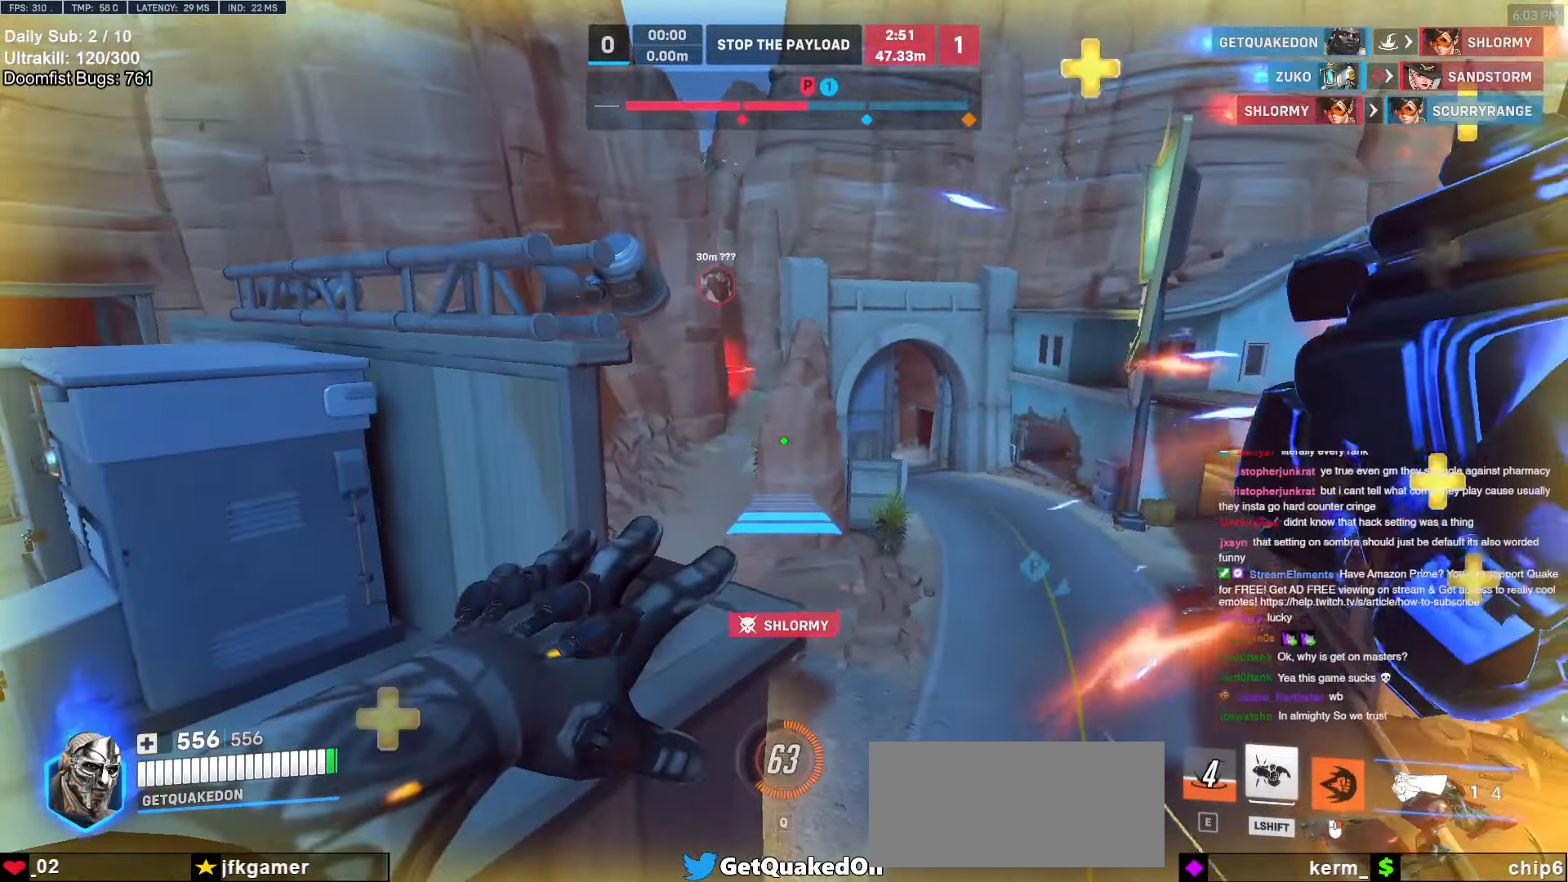
{"keys": ["w"], "mouse": ["right"], "events": [[17, "a", "up"]]}
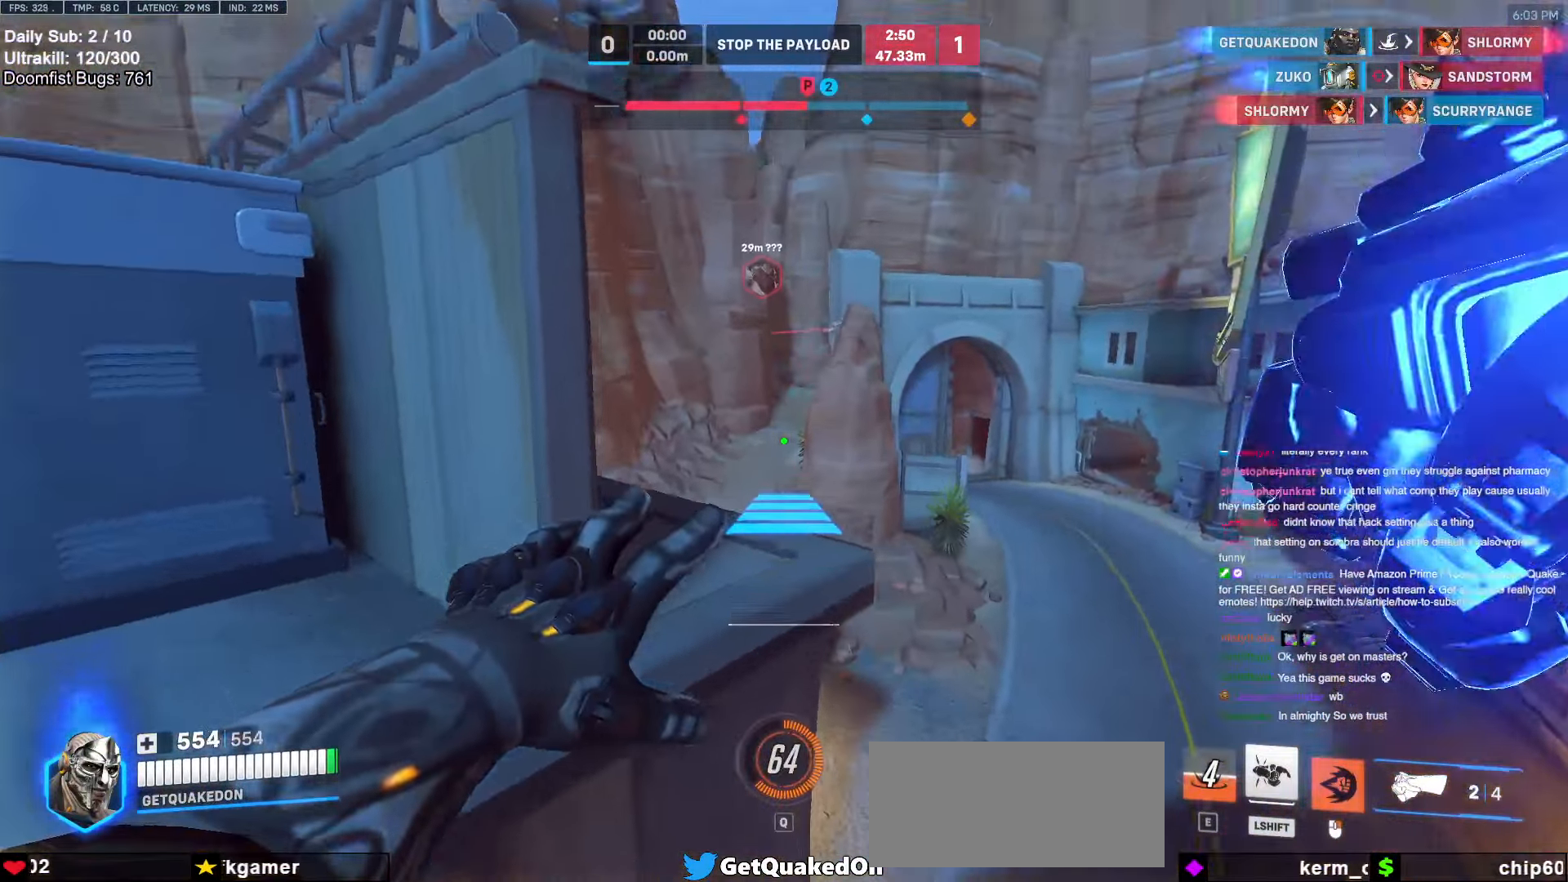
{"keys": ["w"], "mouse": [], "events": [[117, "mouse_right", "up"]]}
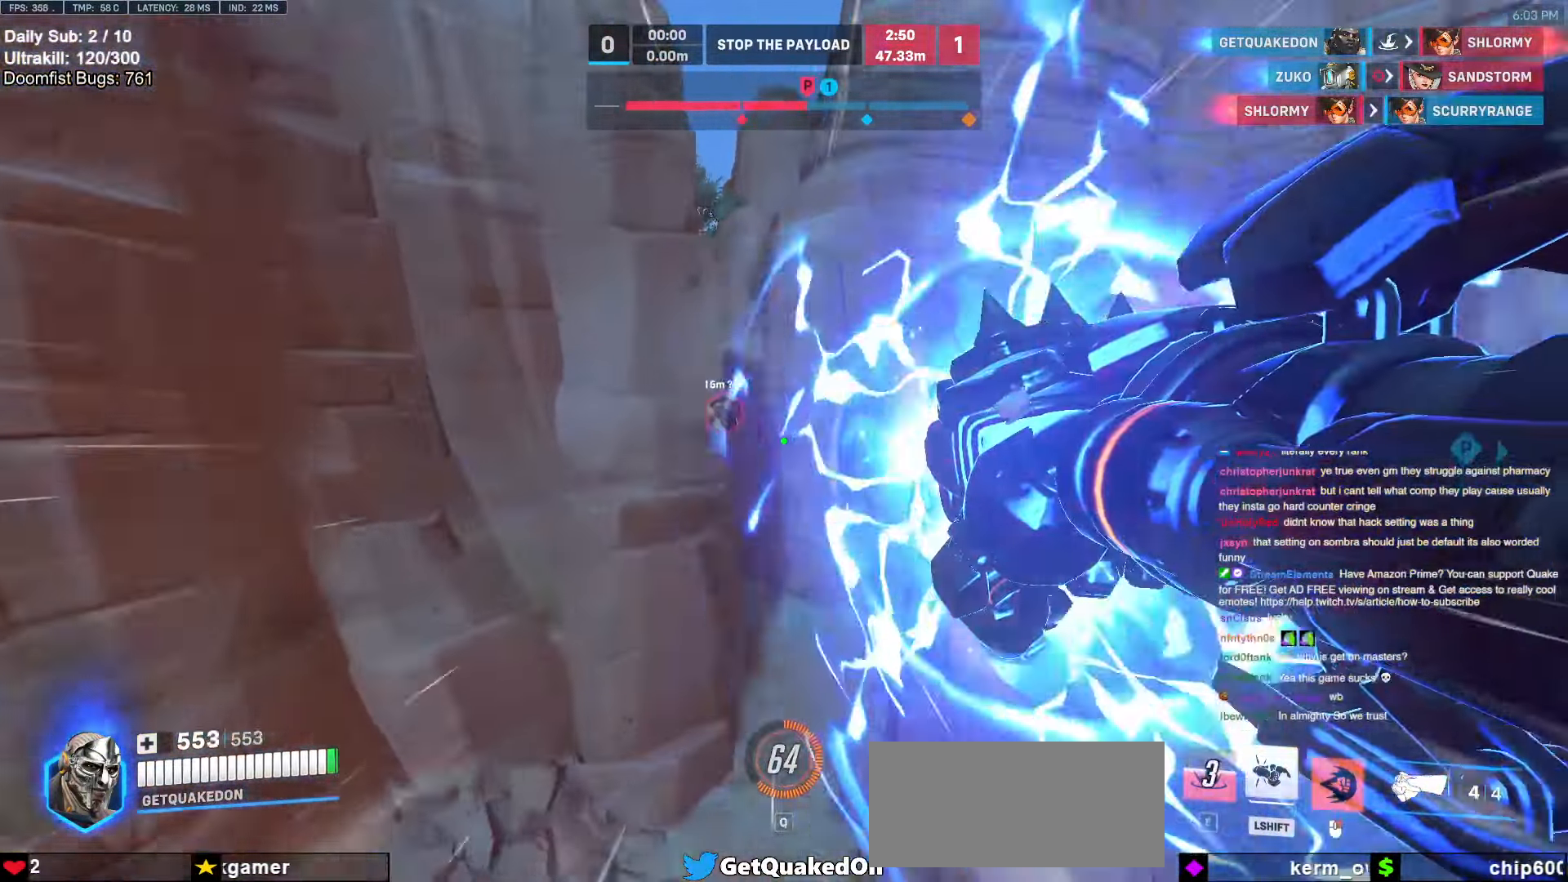
{"keys": ["a"], "mouse": [], "events": [[367, "a", "down"], [367, "w", "up"]]}
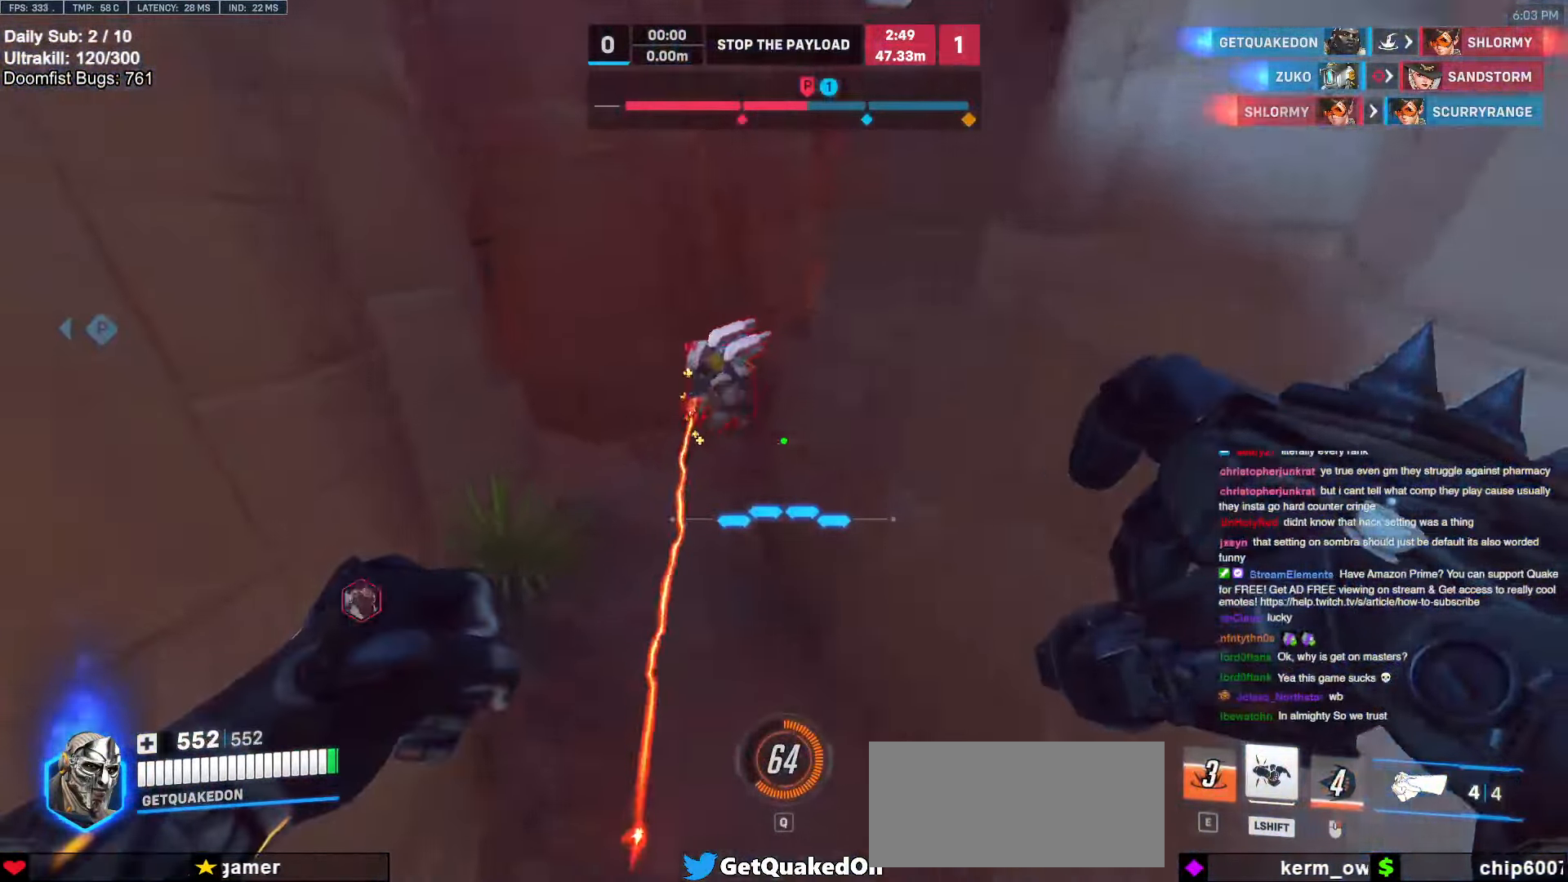
{"keys": ["a", "s"], "mouse": [], "events": [[100, "mouse_left", "down"], [150, "s", "down"], [250, "mouse_left", "up"]]}
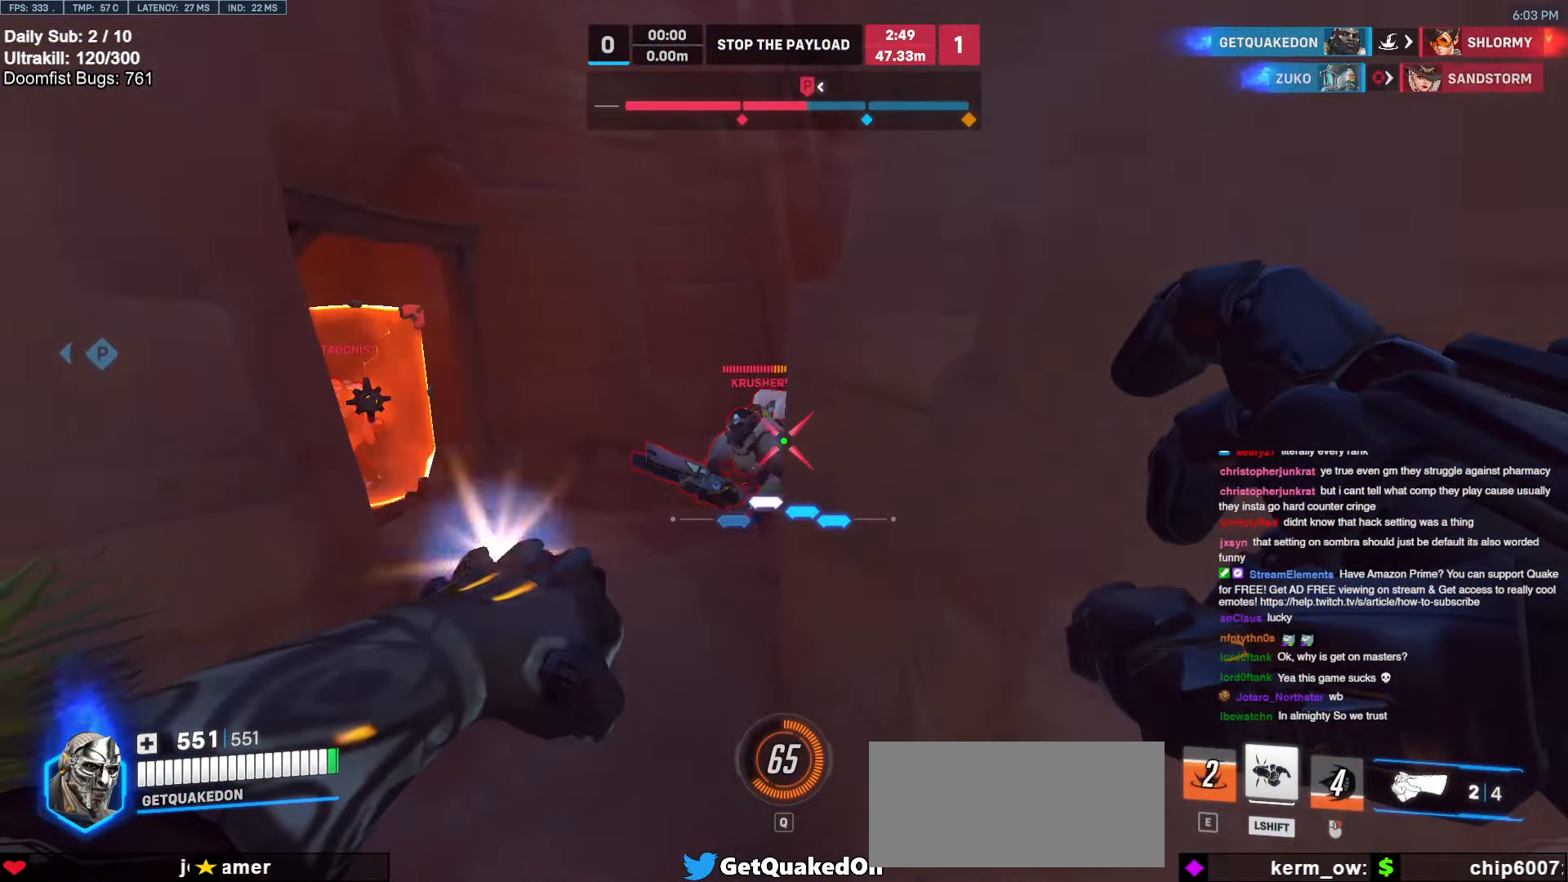
{"keys": ["s", "space"], "mouse": [], "events": [[33, "mouse_left", "down"], [117, "mouse_left", "up"], [217, "a", "up"], [350, "mouse_left", "down"], [450, "space", "down"], [500, "mouse_left", "up"]]}
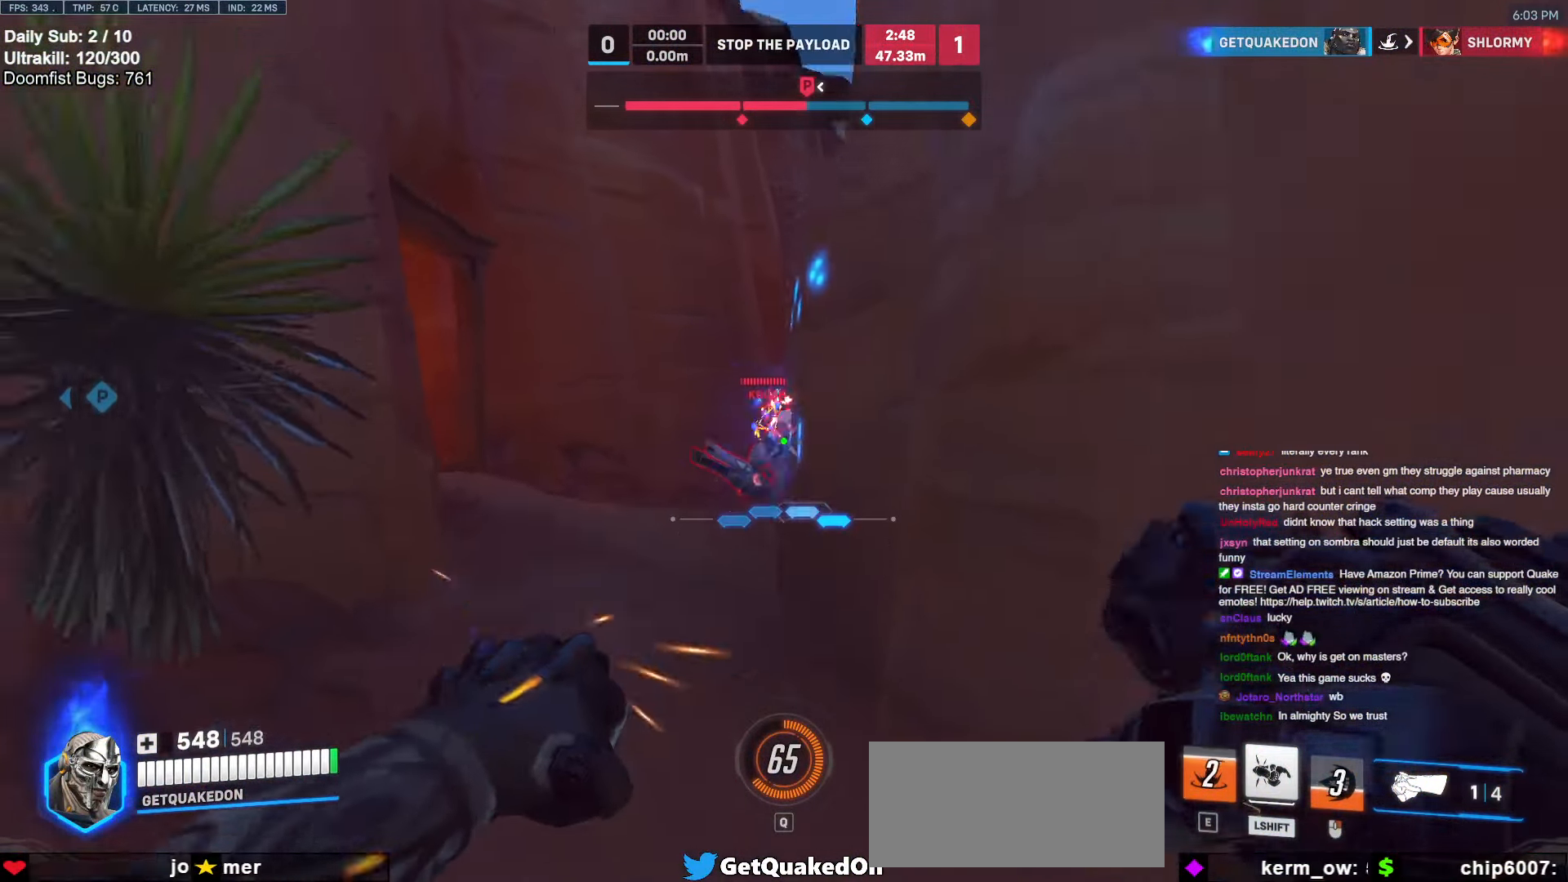
{"keys": ["s"], "mouse": [], "events": [[50, "space", "up"], [183, "a", "down"], [467, "a", "up"]]}
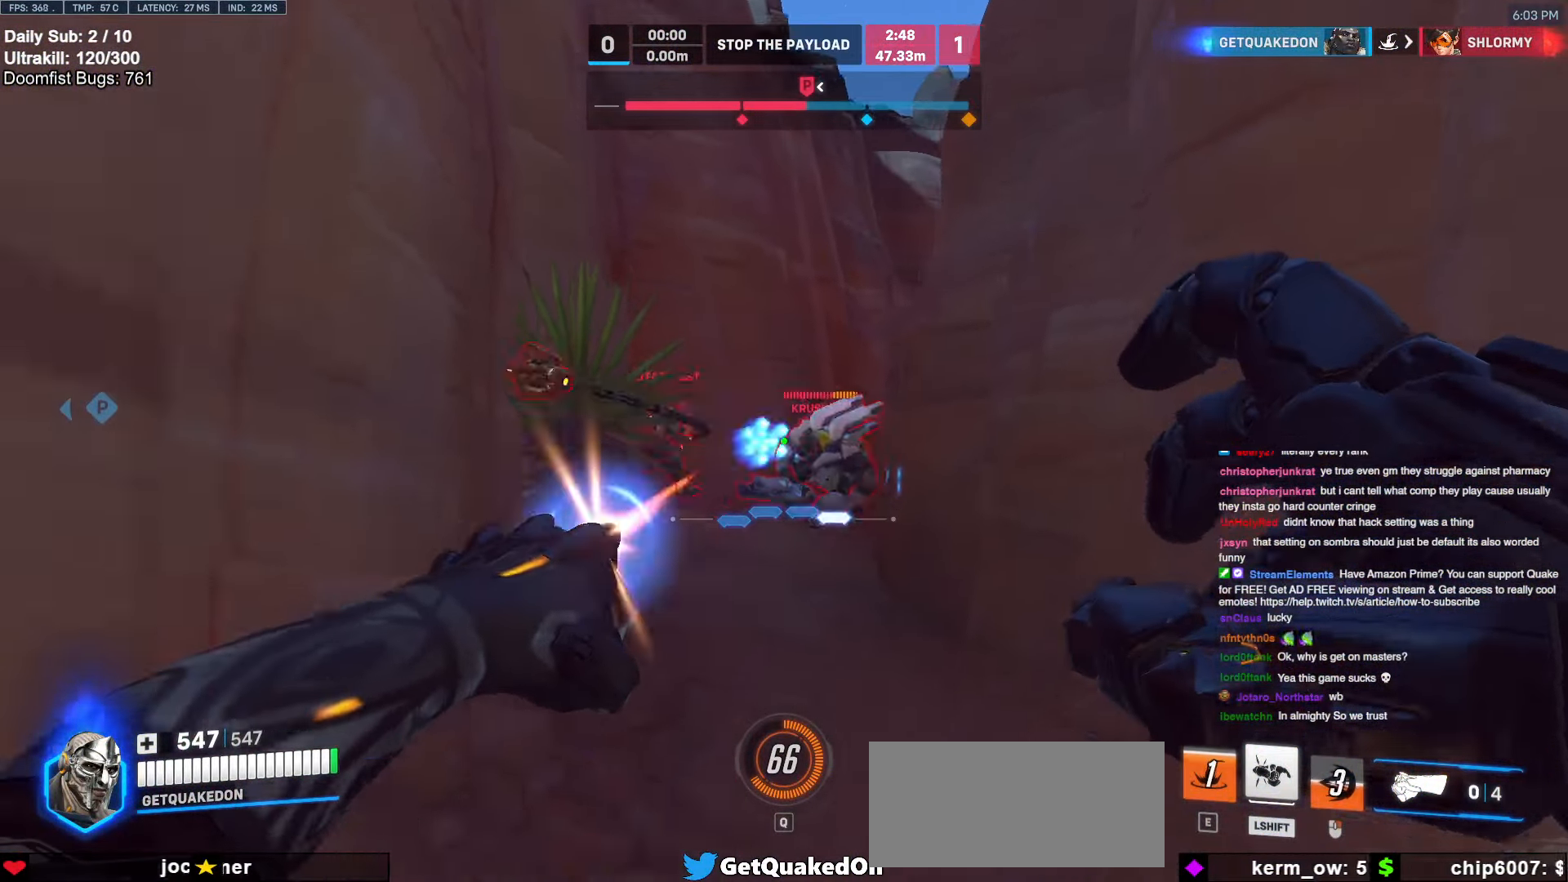
{"keys": ["s"], "mouse": [], "events": [[17, "mouse_left", "down"], [67, "a", "down"], [67, "shift", "down"], [100, "mouse_left", "up"], [150, "shift", "up"], [200, "a", "up"]]}
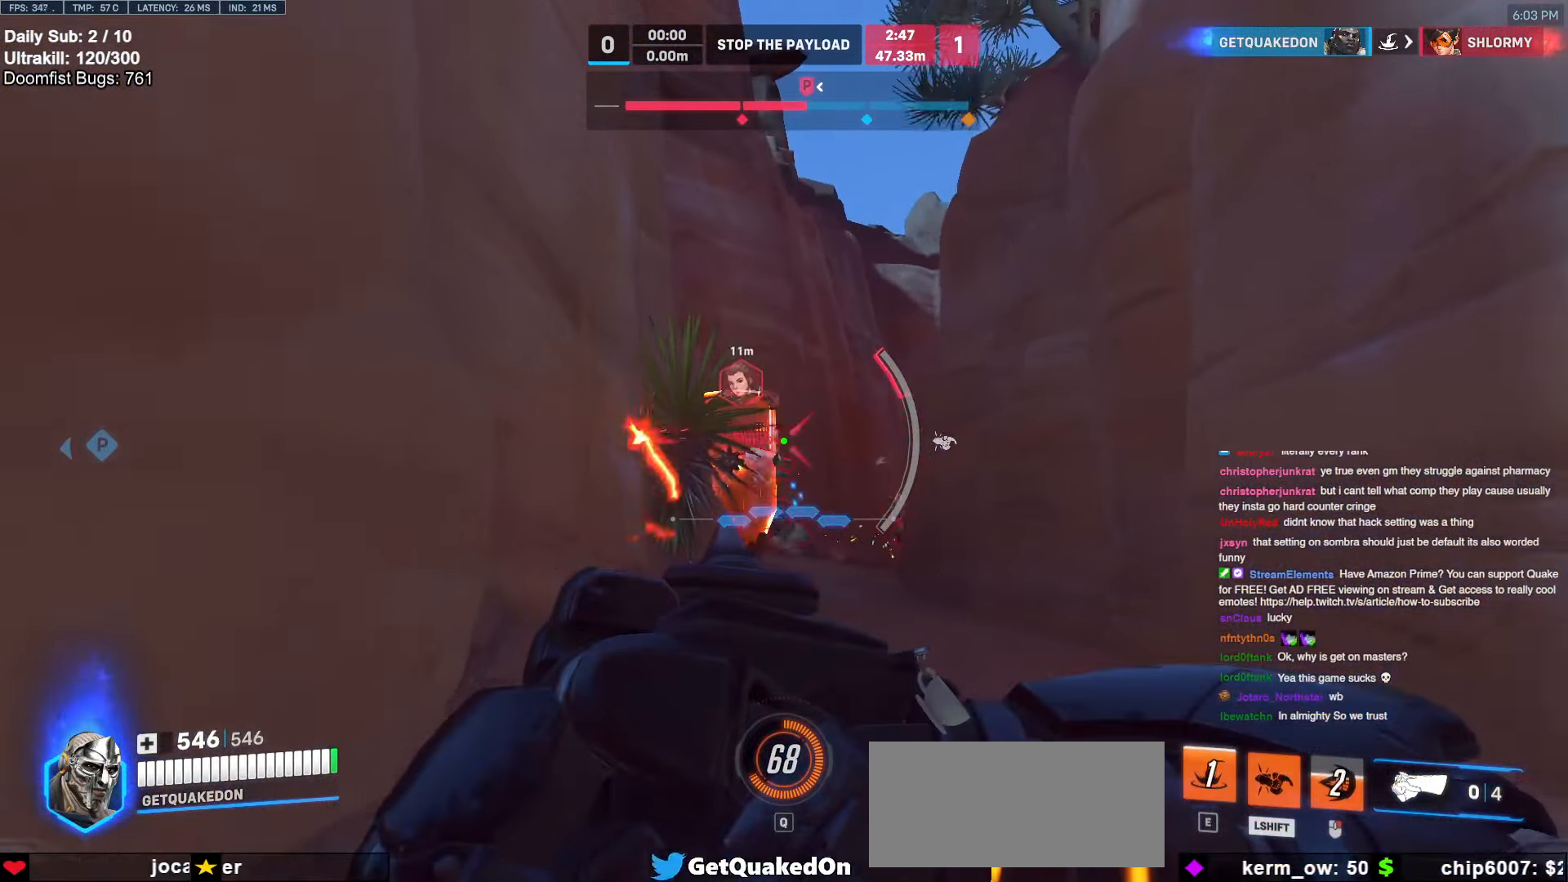
{"keys": ["a", "s"], "mouse": ["left"], "events": [[267, "a", "down"], [317, "shift", "down"], [317, "space", "down"], [350, "space", "up"], [400, "shift", "up"], [500, "mouse_left", "down"]]}
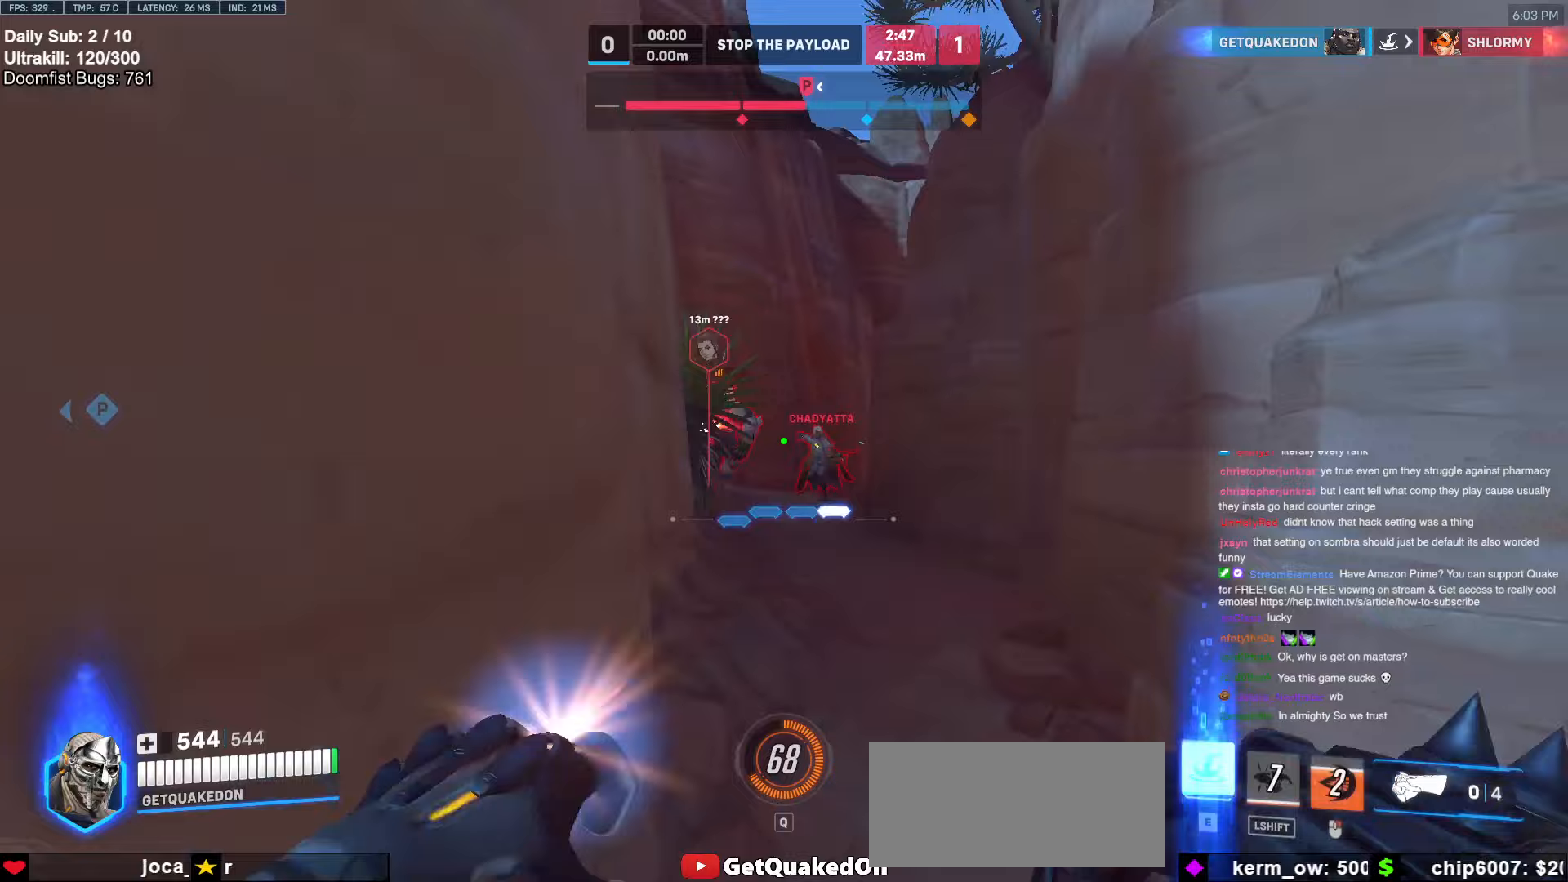
{"keys": ["a", "s"], "mouse": [], "events": [[50, "s", "up"], [83, "mouse_left", "up"], [233, "e", "down"], [233, "s", "down"], [283, "e", "up"], [283, "s", "up"], [367, "s", "down"]]}
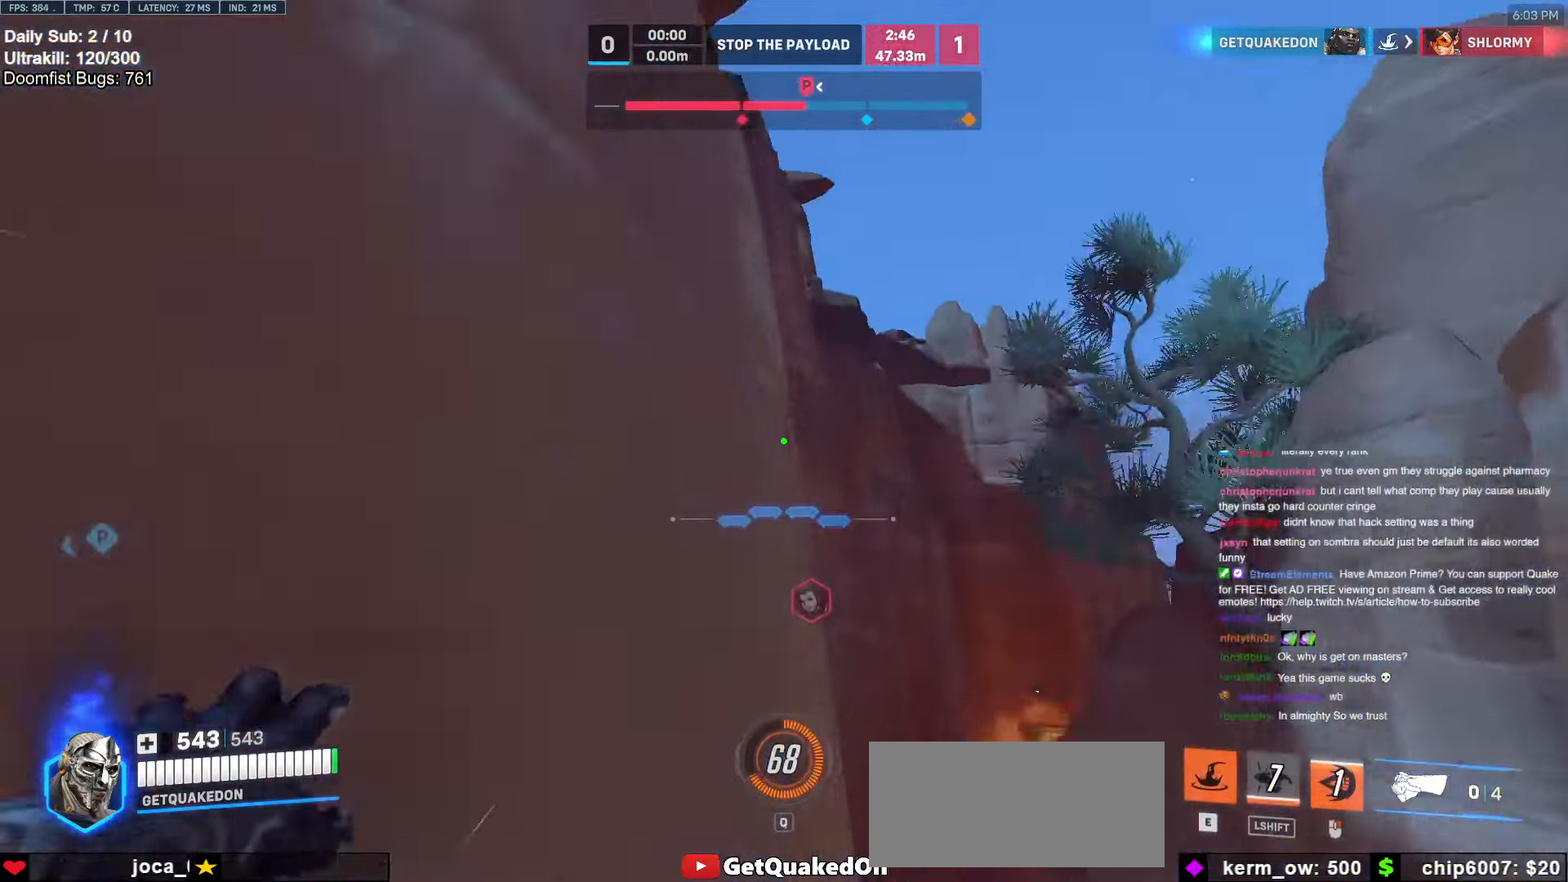
{"keys": ["d", "w"], "mouse": [], "events": [[100, "a", "up"], [250, "d", "down"], [300, "s", "up"], [433, "w", "down"]]}
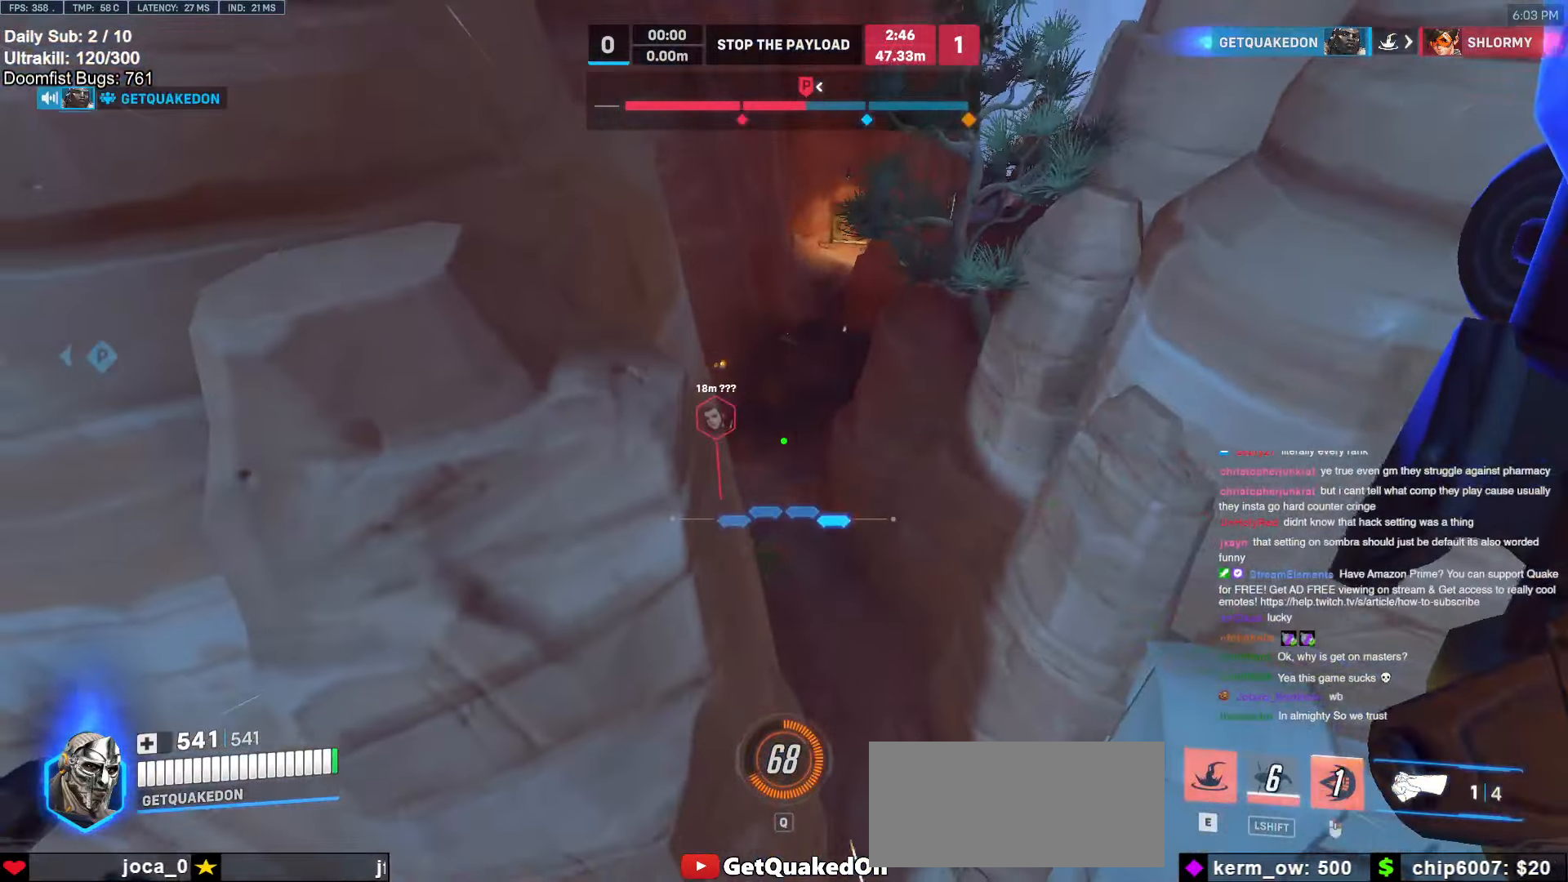
{"keys": ["d", "w"], "mouse": [], "events": [[117, "d", "up"], [317, "d", "down"]]}
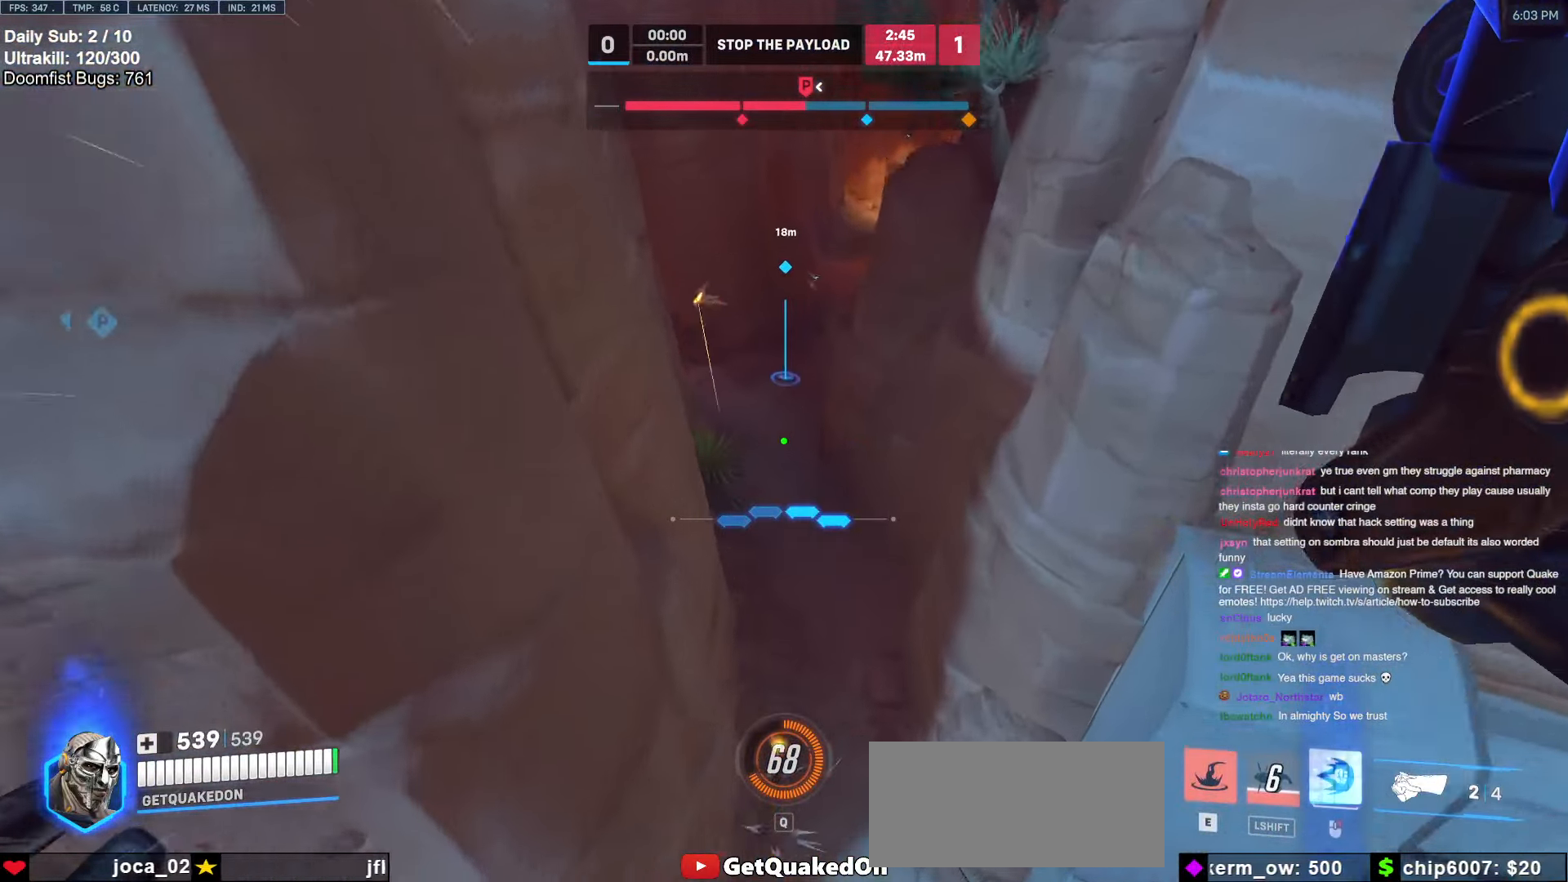
{"keys": ["w"], "mouse": [], "events": [[83, "d", "up"], [183, "d", "down"], [417, "d", "up"]]}
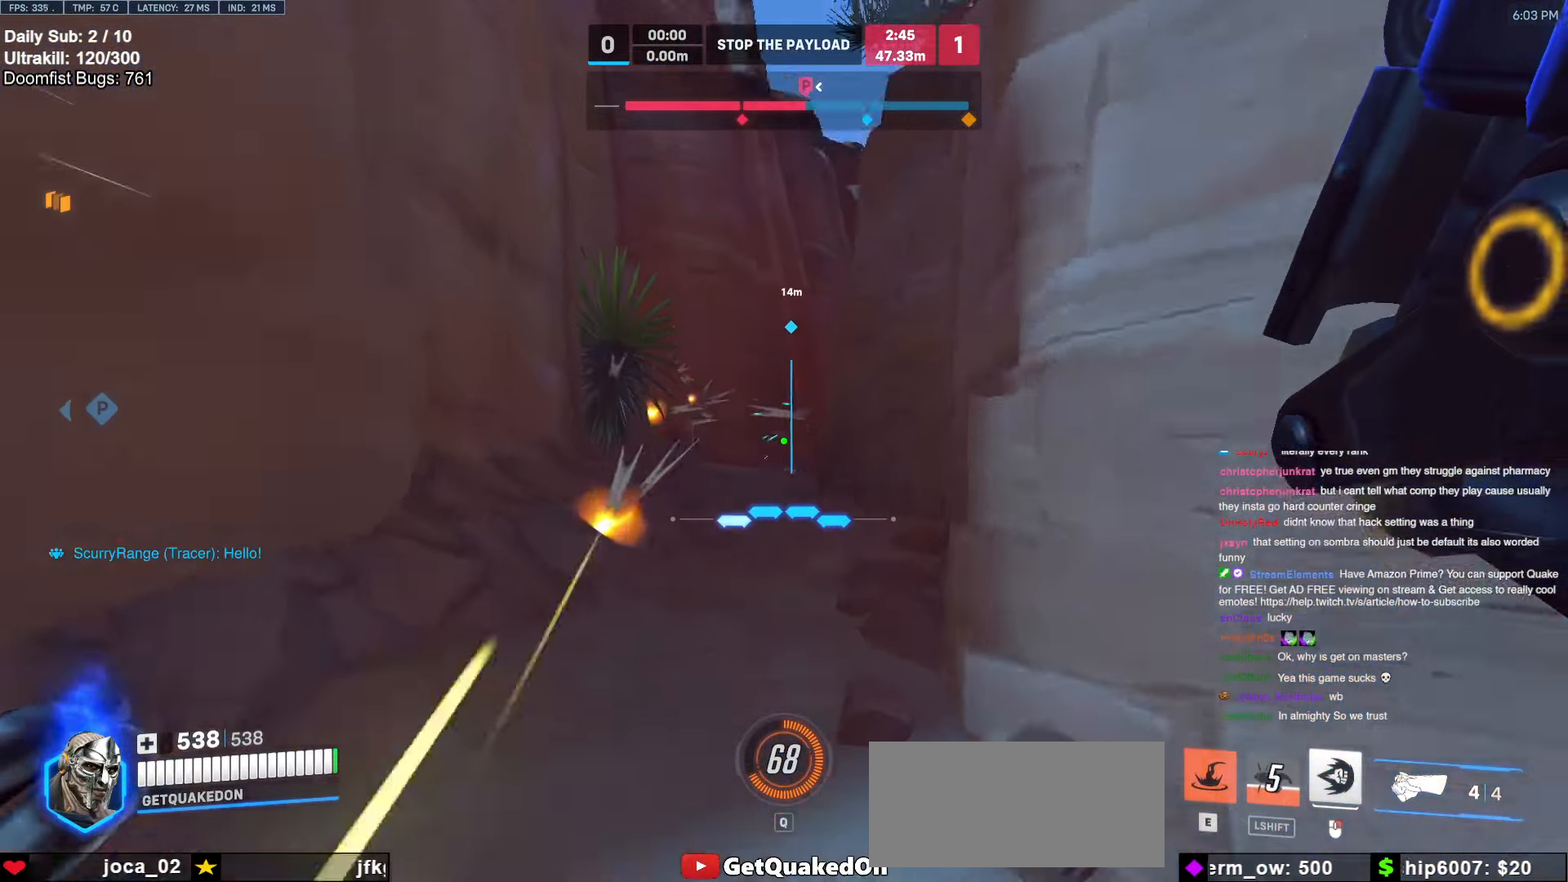
{"keys": ["a", "d"], "mouse": [], "events": [[17, "a", "down"], [17, "w", "up"], [100, "s", "down"], [433, "s", "up"], [483, "d", "down"]]}
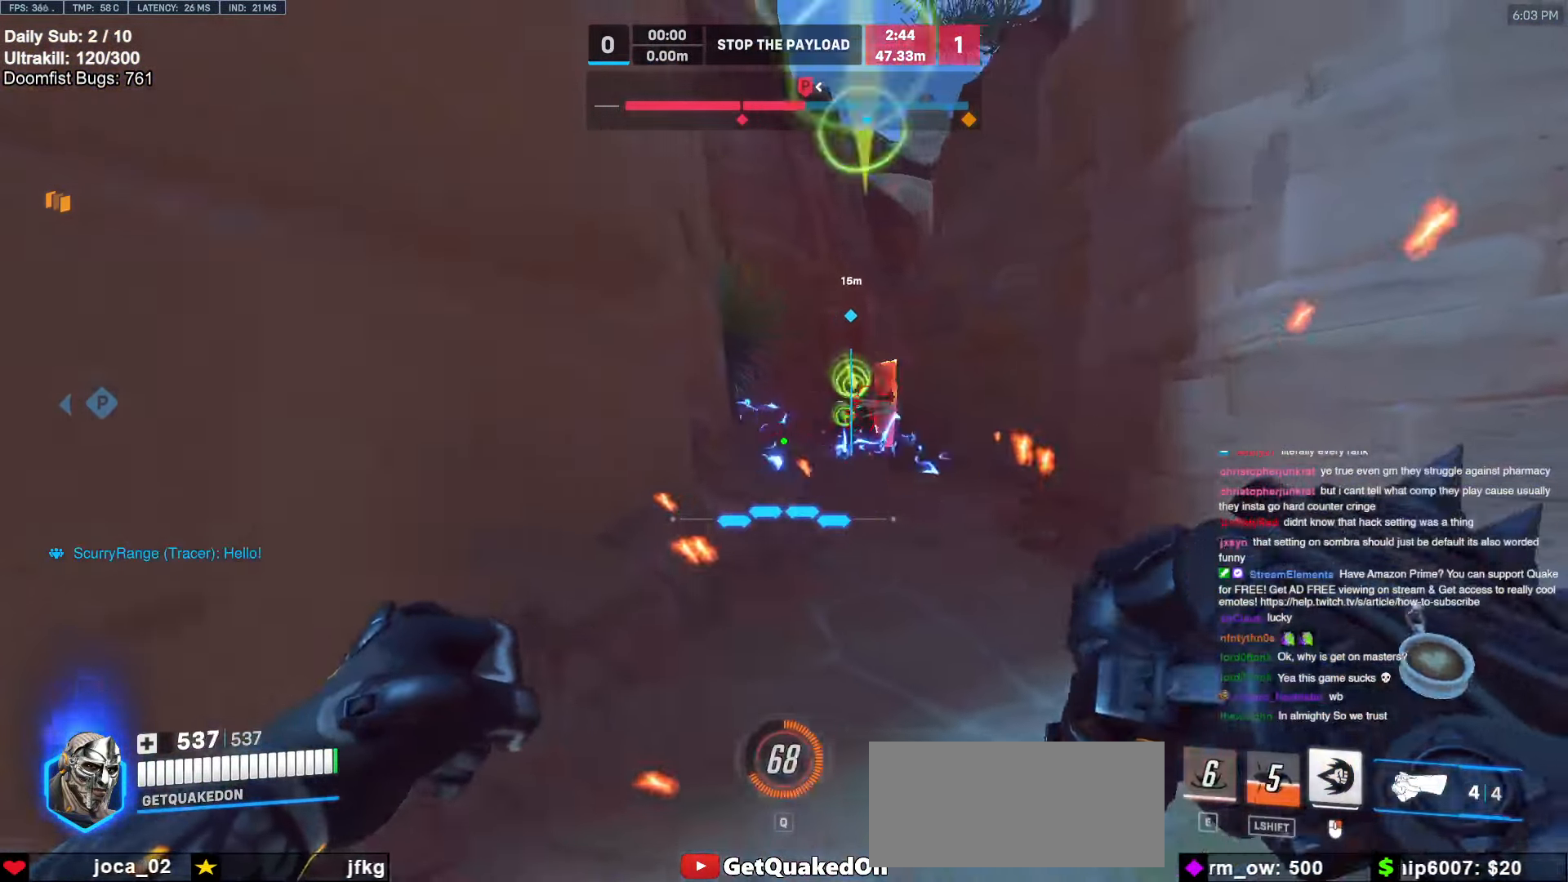
{"keys": ["a", "w"], "mouse": ["right"], "events": [[33, "a", "up"], [117, "w", "down"], [317, "mouse_right", "down"], [350, "a", "down"], [350, "d", "up"]]}
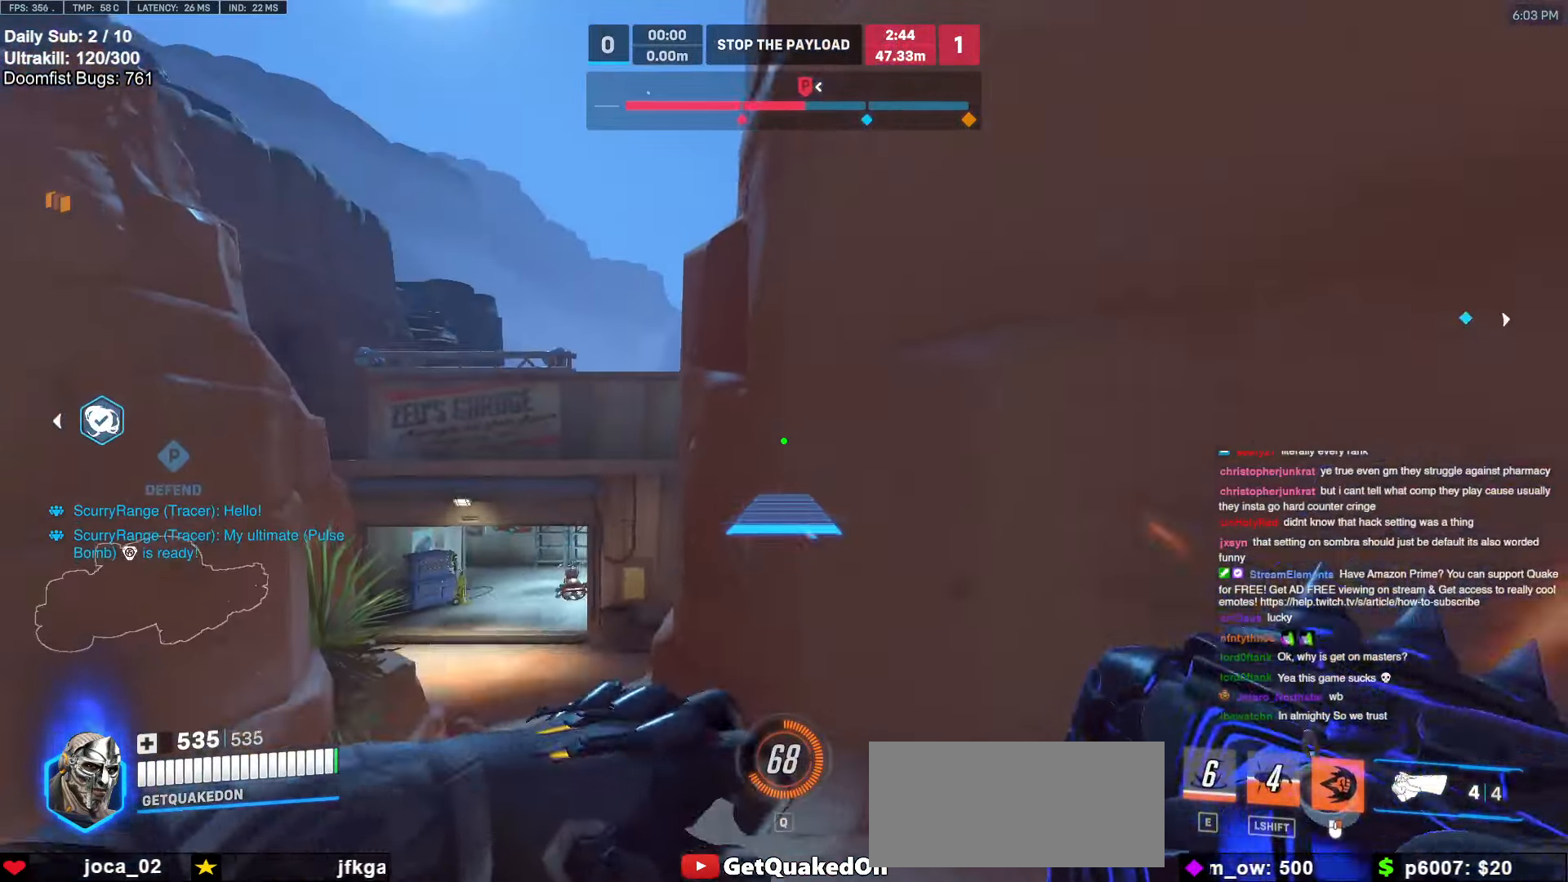
{"keys": ["a", "space", "w"], "mouse": ["right"], "events": [[467, "space", "down"]]}
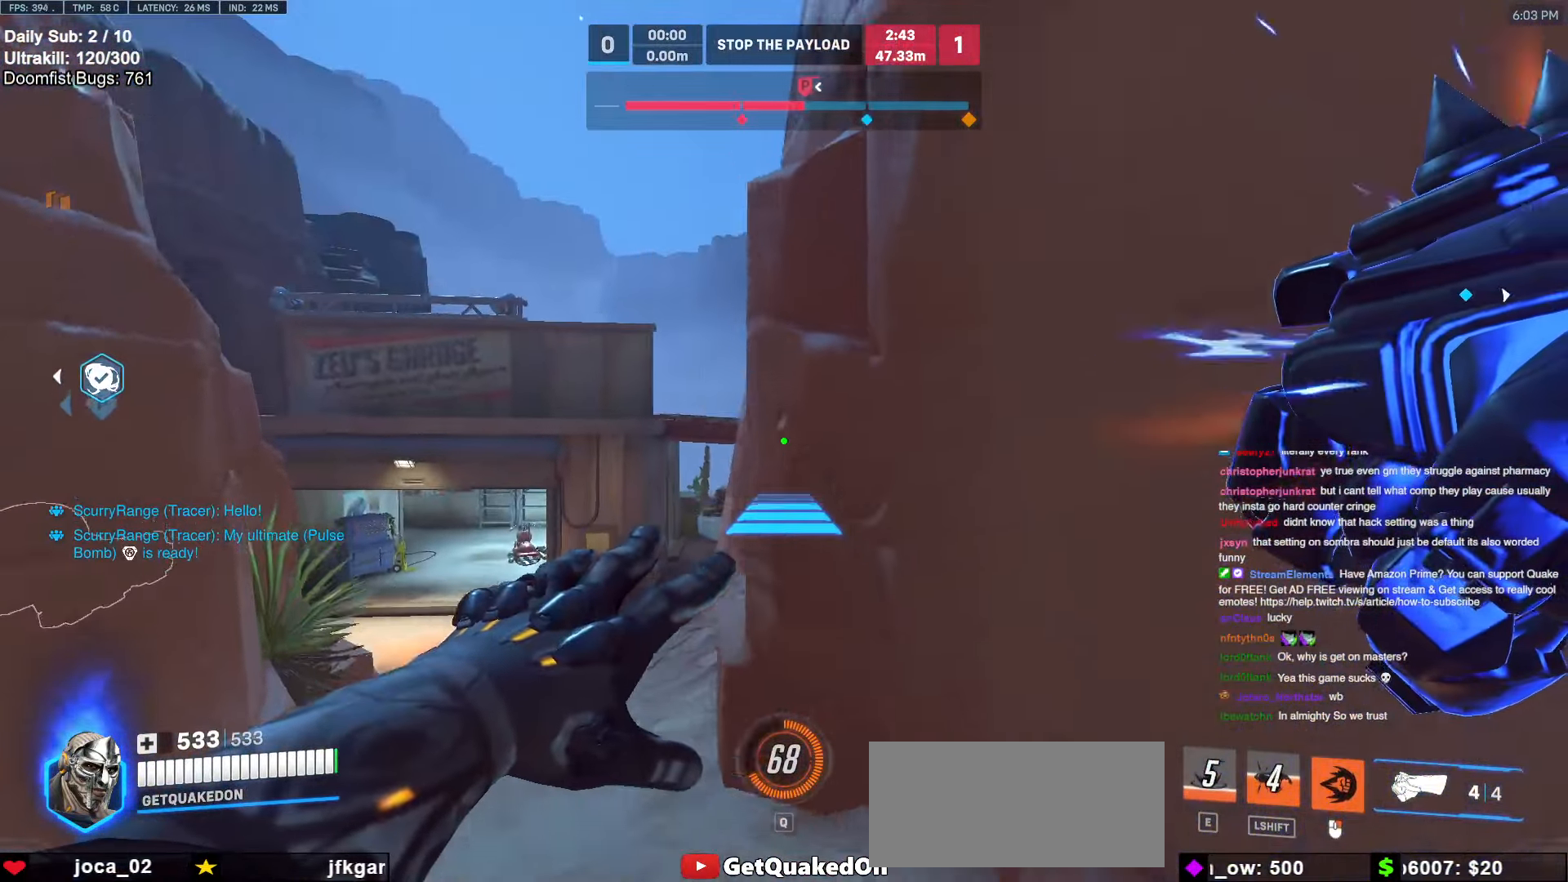
{"keys": ["w"], "mouse": [], "events": [[50, "space", "up"], [150, "a", "up"], [200, "mouse_right", "up"], [383, "space", "down"], [433, "space", "up"]]}
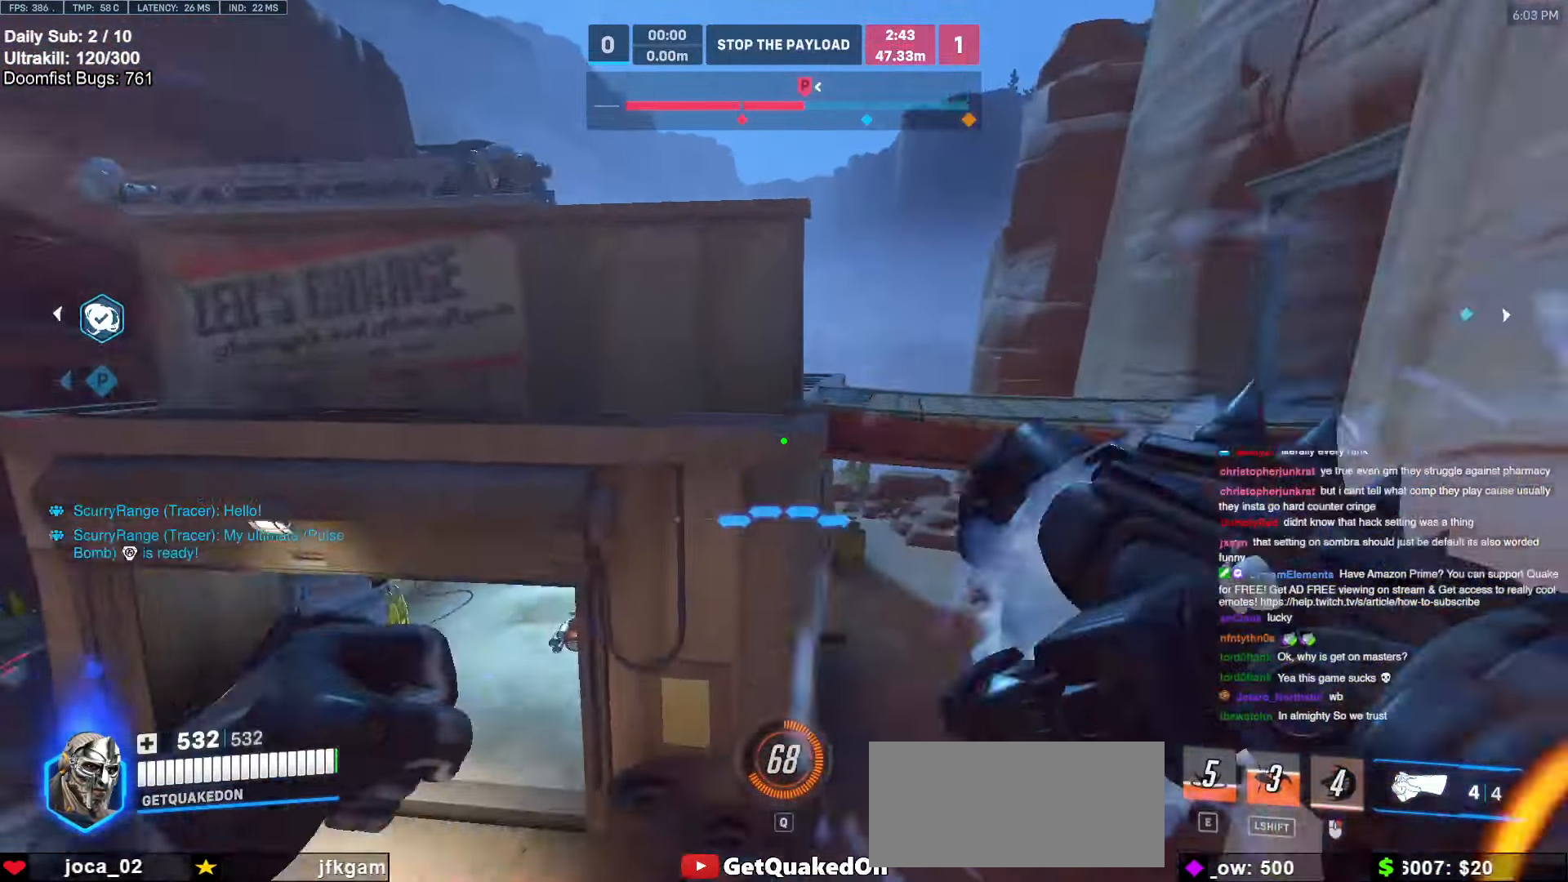
{"keys": ["w"], "mouse": [], "events": [[267, "space", "down"], [300, "space", "up"]]}
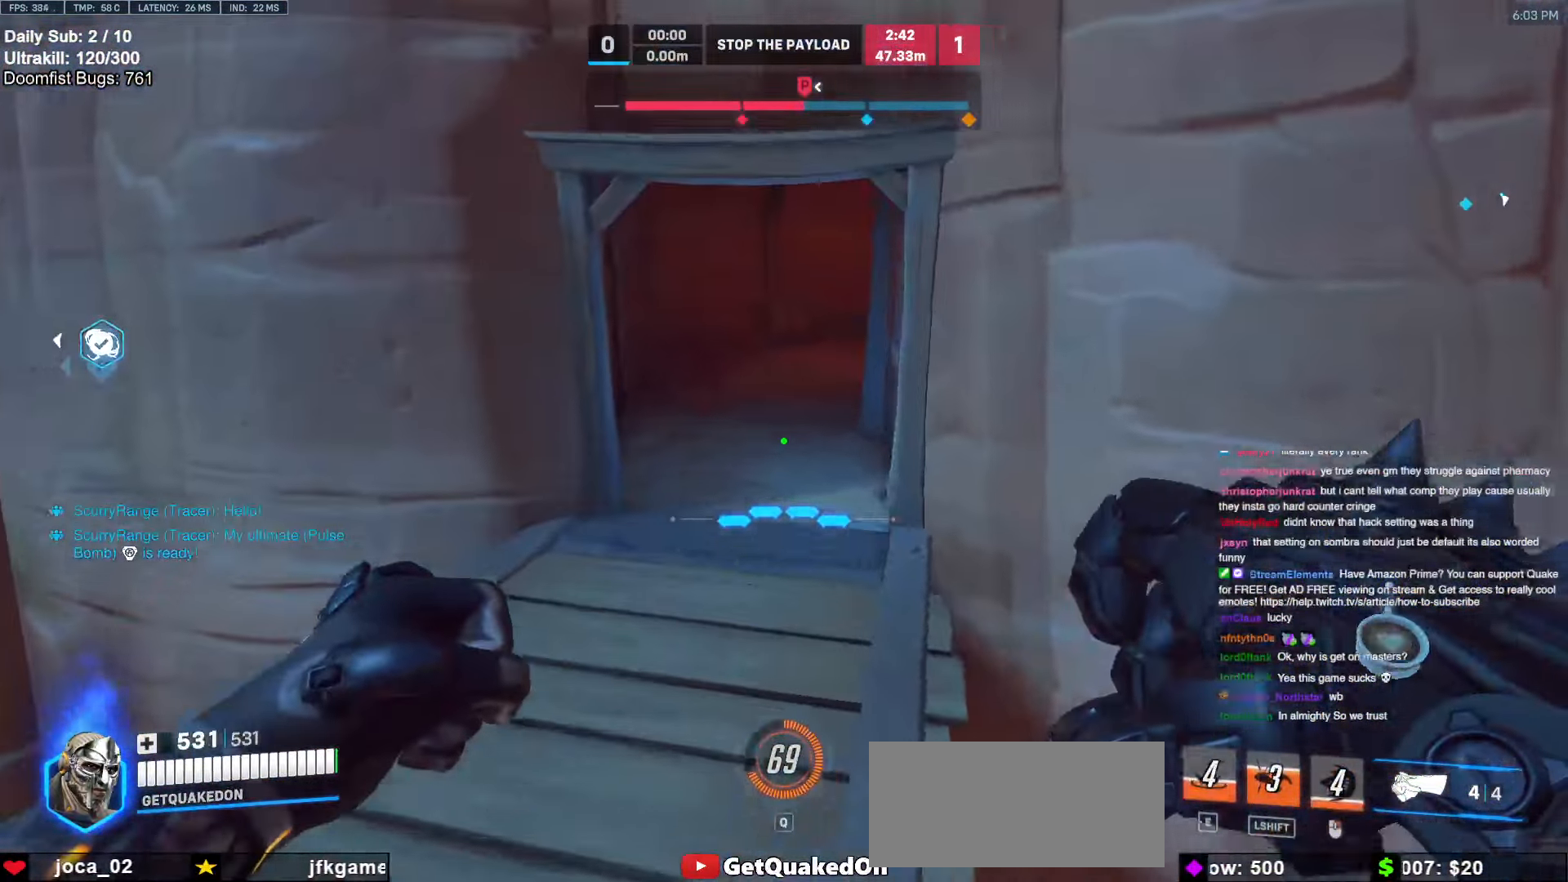
{"keys": ["a", "w"], "mouse": [], "events": [[233, "a", "down"]]}
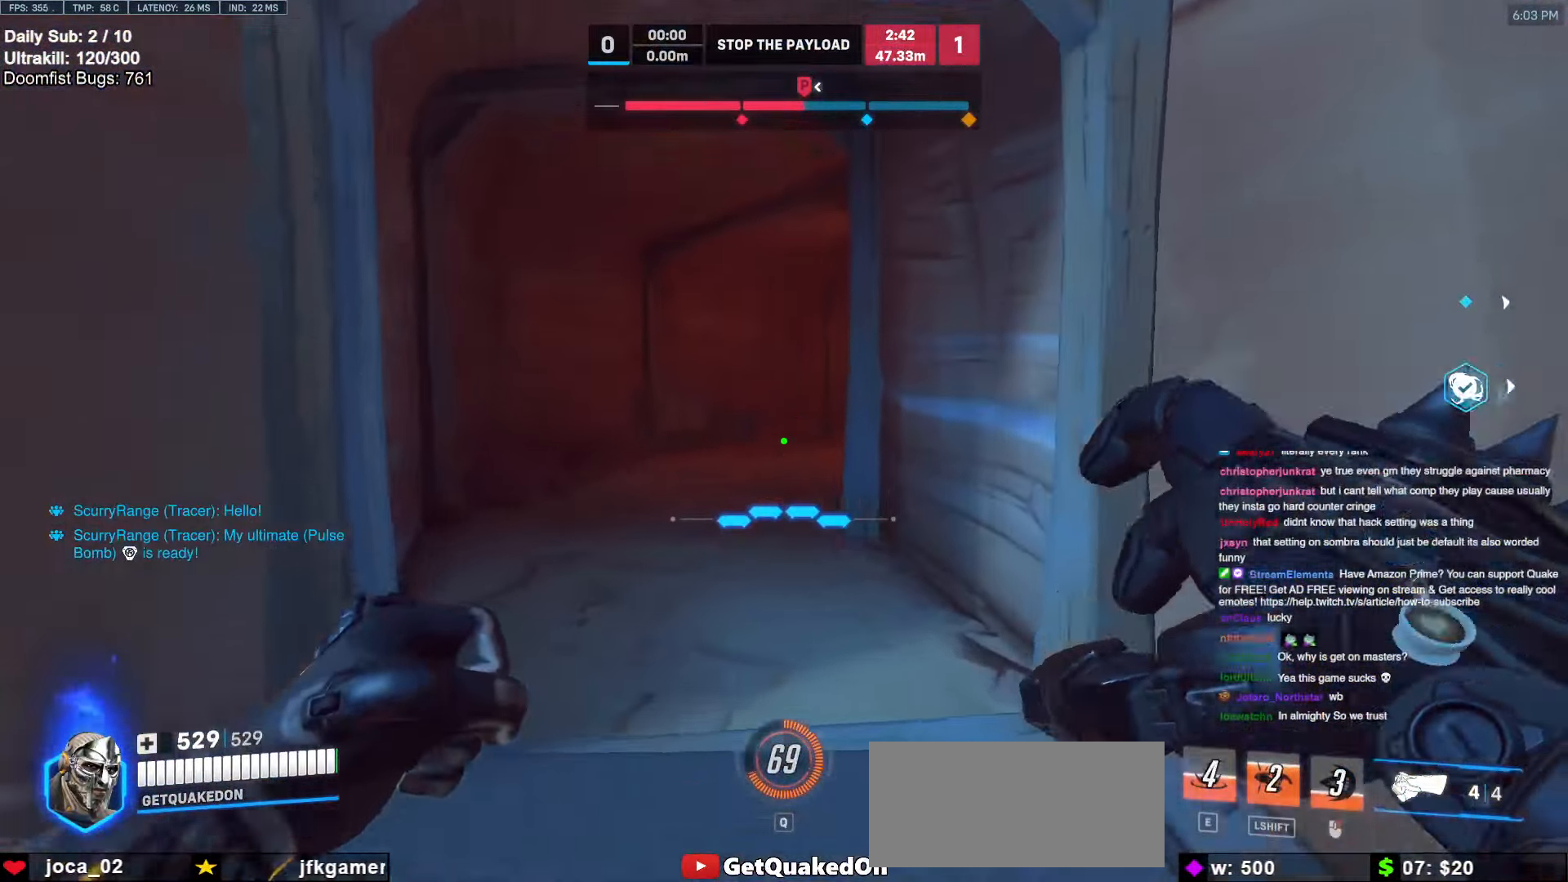
{"keys": ["a", "w"], "mouse": [], "events": [[200, "a", "up"], [433, "a", "down"]]}
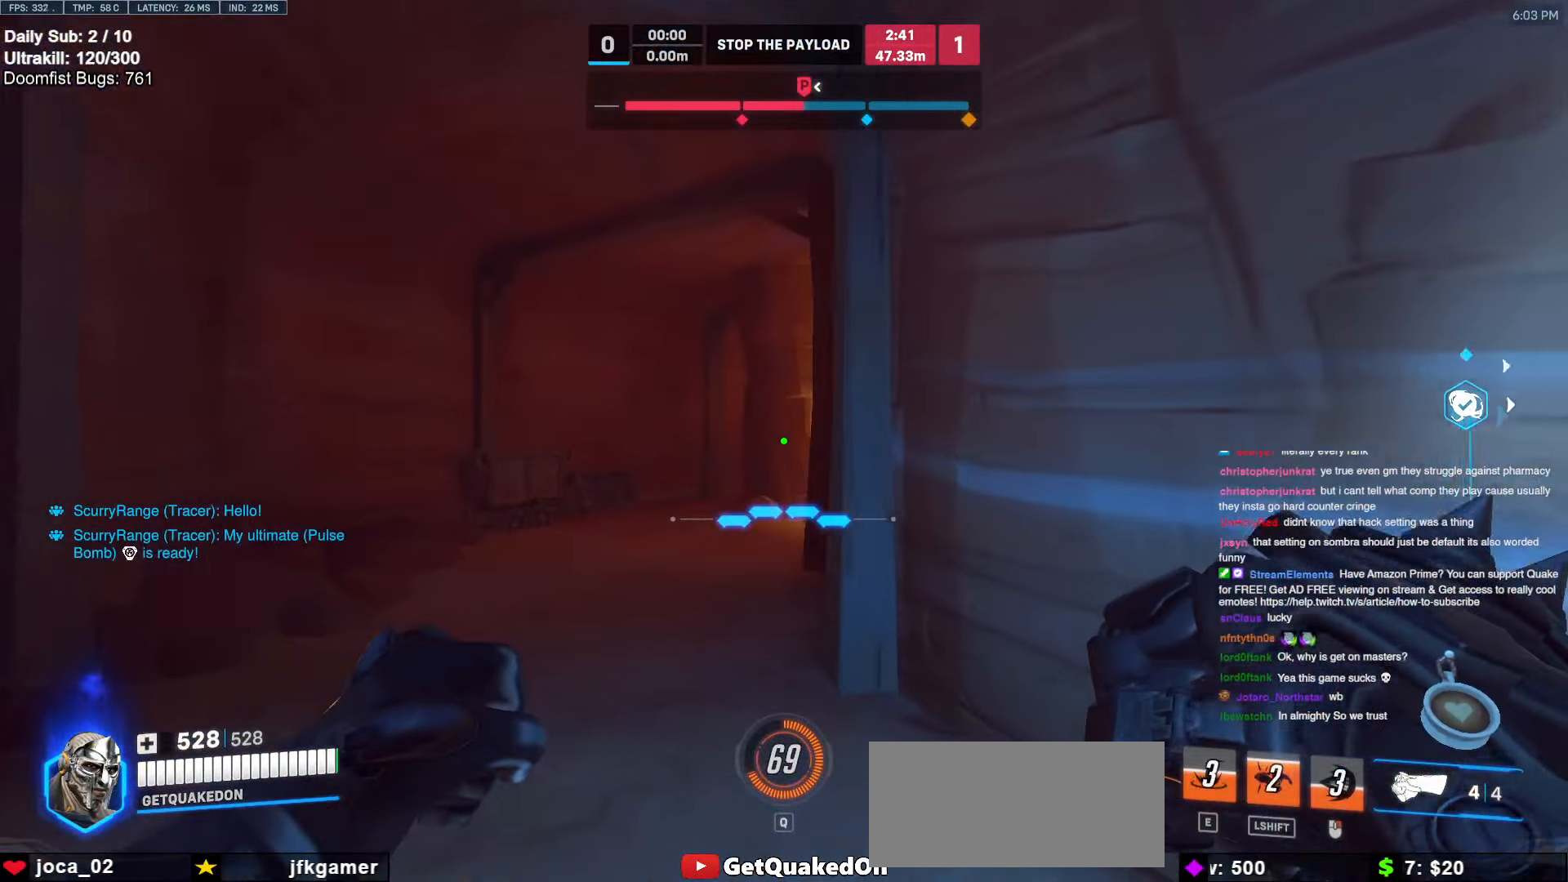
{"keys": ["a", "w"], "mouse": [], "events": []}
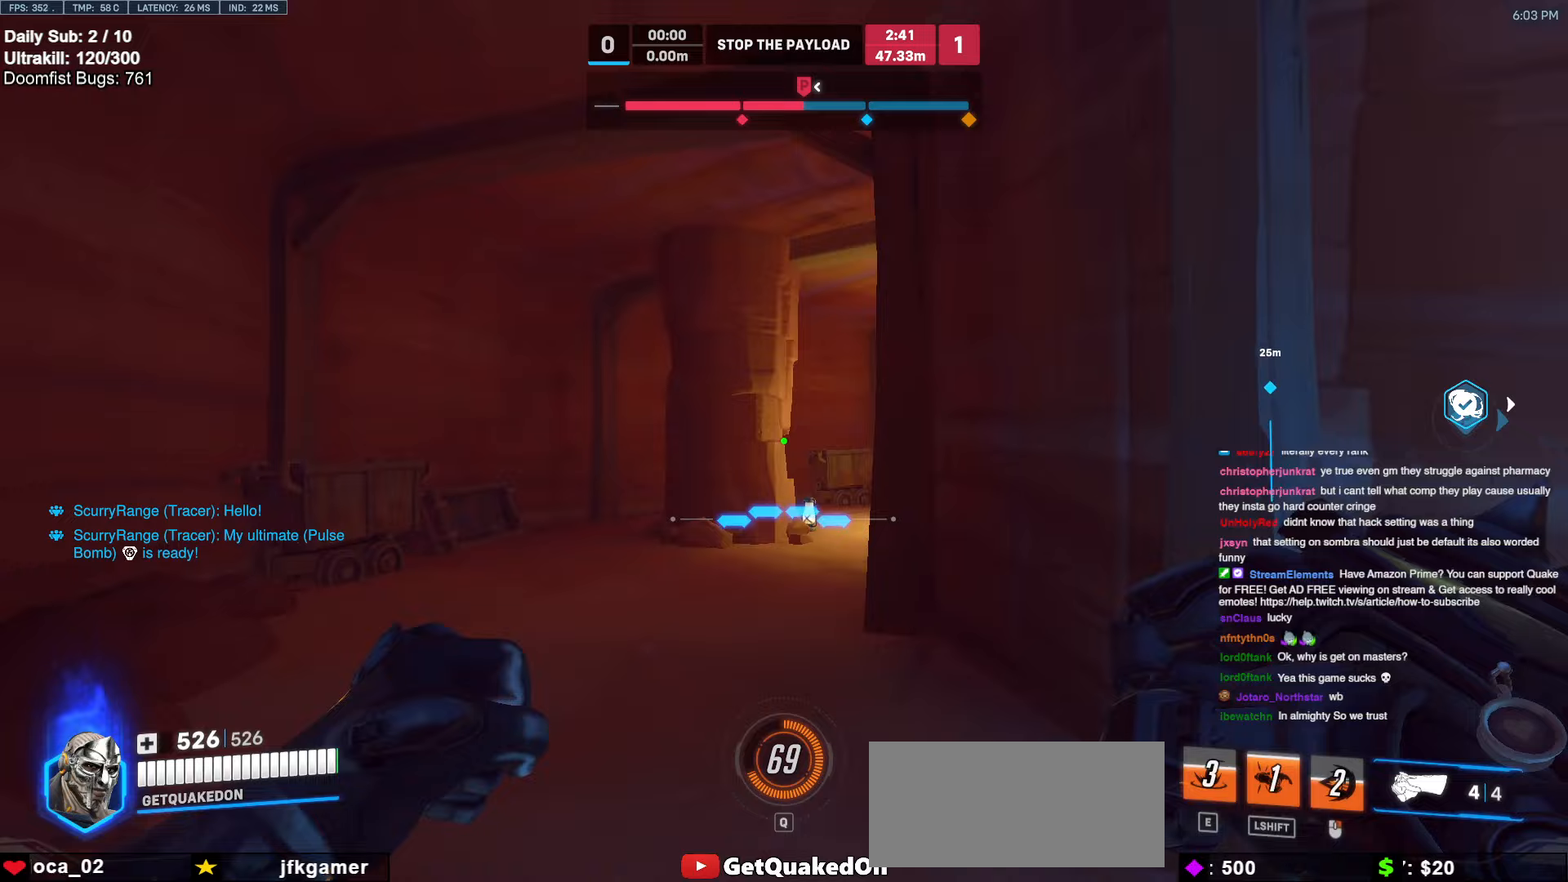
{"keys": ["a", "w"], "mouse": [], "events": []}
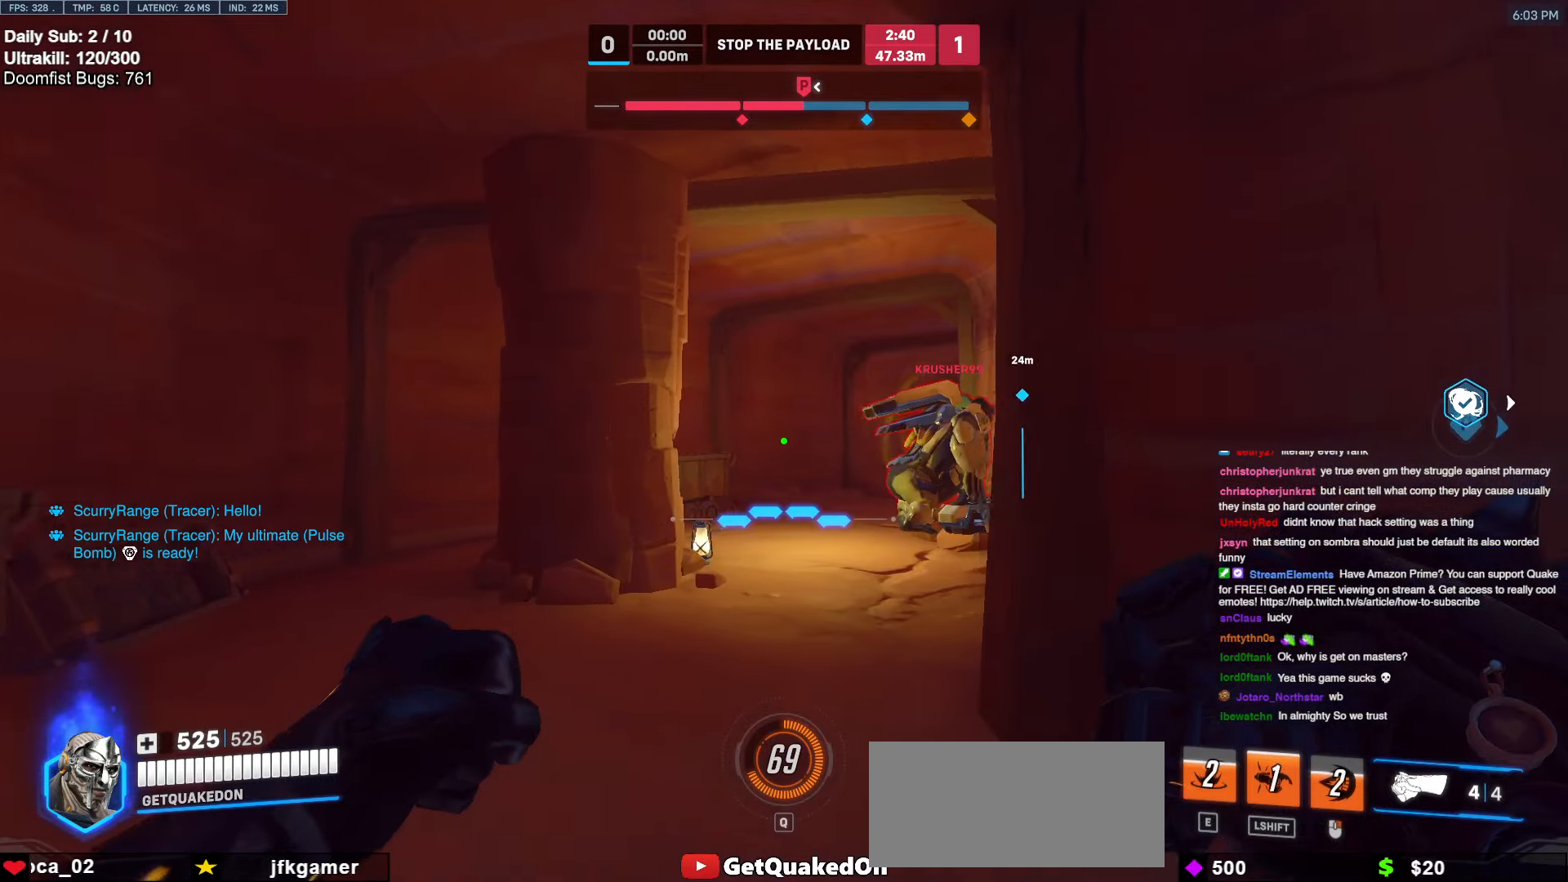
{"keys": ["d"], "mouse": ["left"], "events": [[150, "mouse_left", "down"], [383, "a", "up"], [383, "d", "down"], [433, "w", "up"]]}
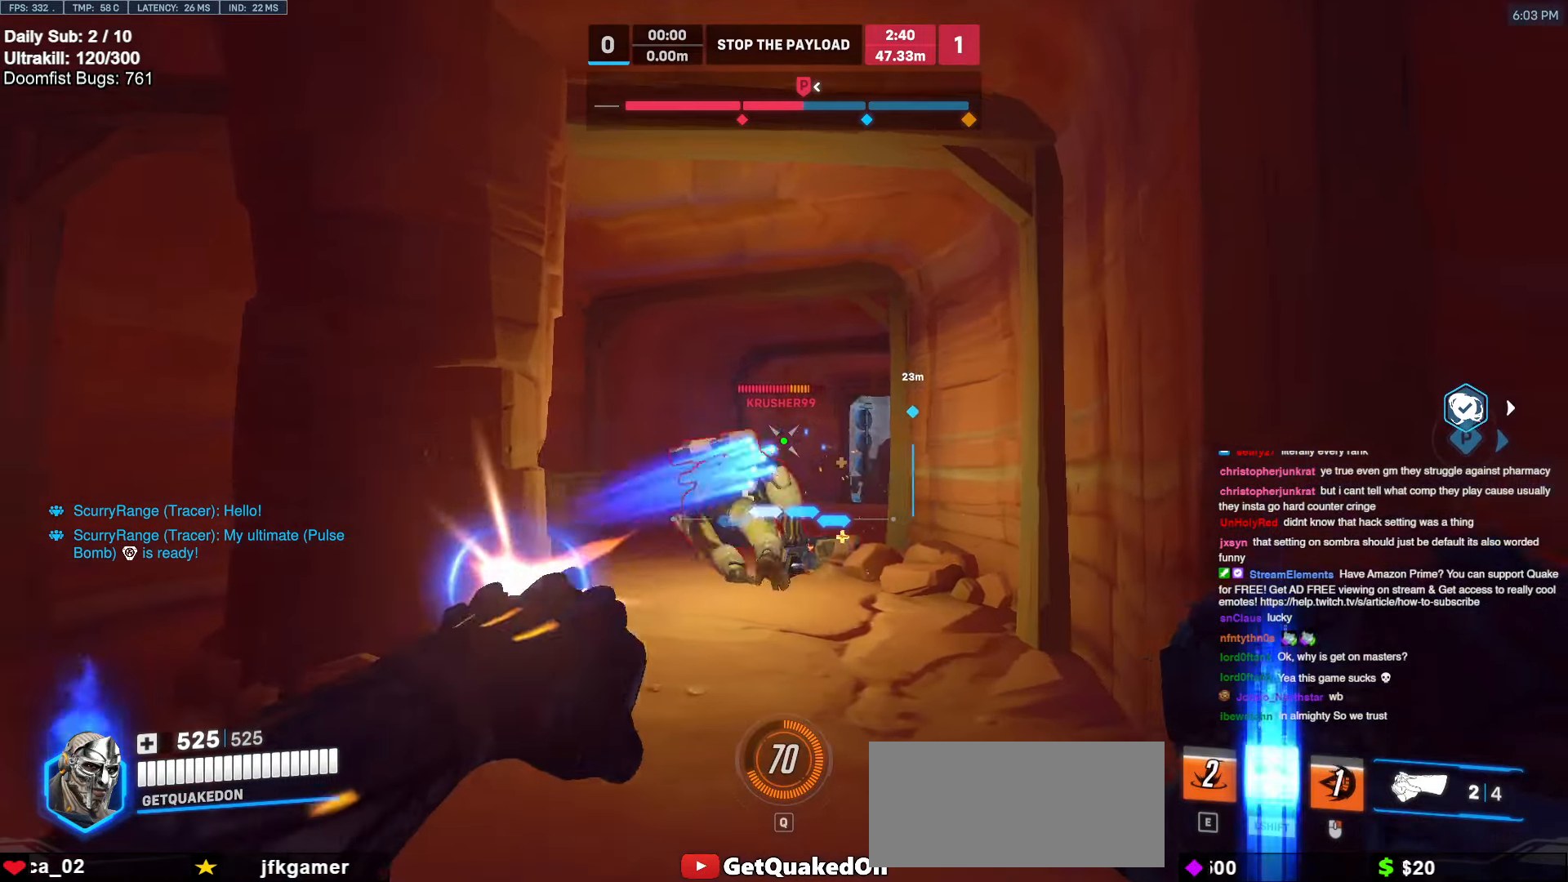
{"keys": ["d"], "mouse": ["left"], "events": [[33, "s", "down"], [267, "d", "up"], [300, "a", "down"], [400, "a", "up"], [400, "d", "down"], [400, "s", "up"], [450, "a", "down"], [450, "d", "up"], [500, "a", "up"], [500, "d", "down"]]}
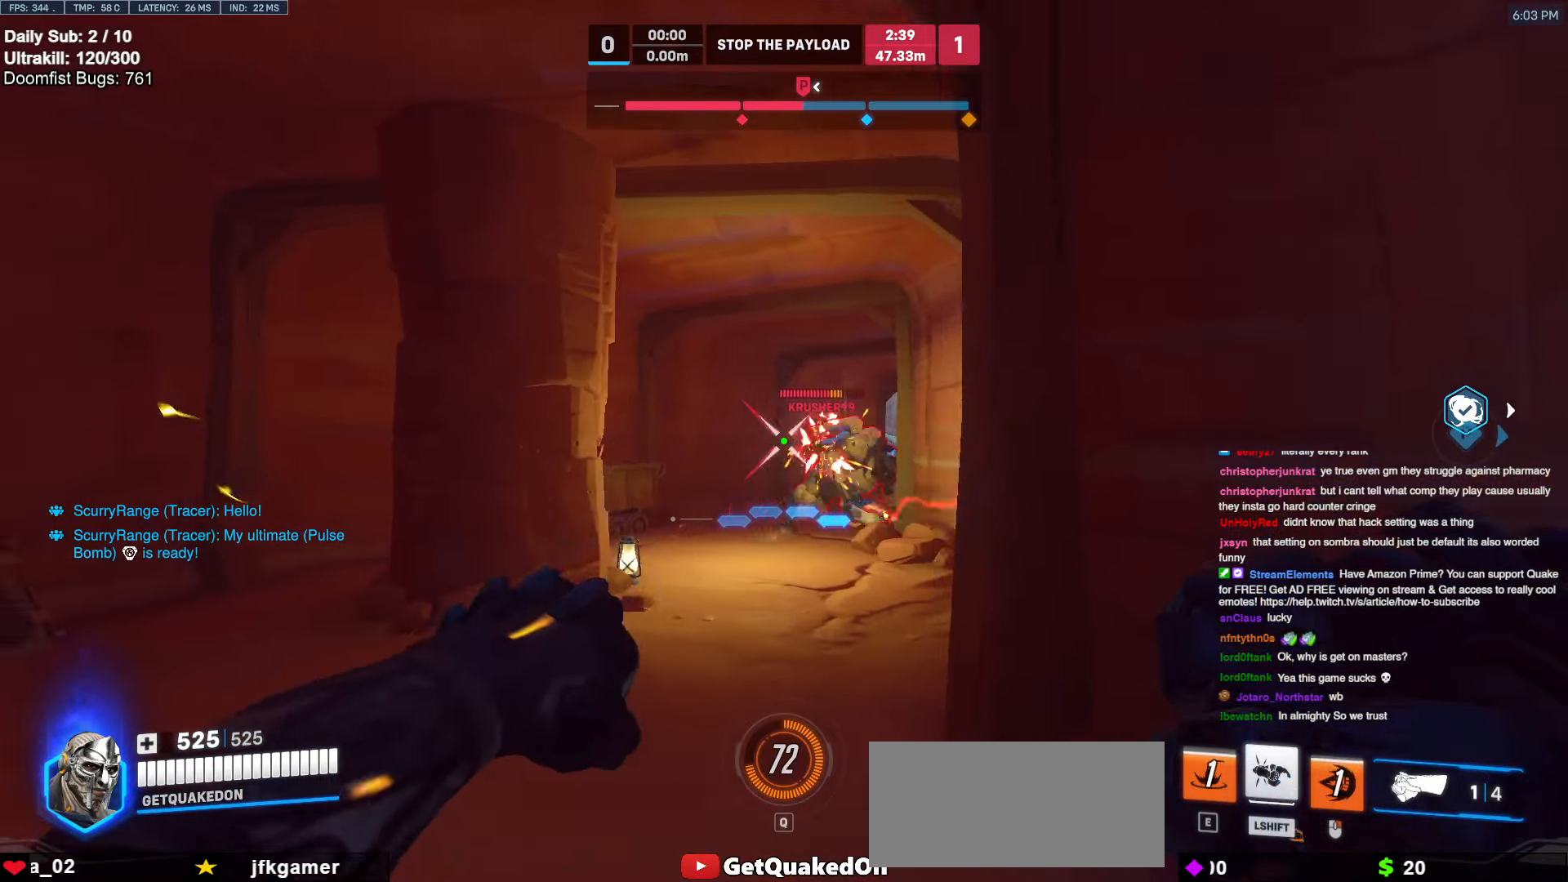
{"keys": ["a"], "mouse": [], "events": [[283, "s", "down"], [317, "mouse_left", "up"], [367, "a", "down"], [367, "d", "up"], [467, "s", "up"]]}
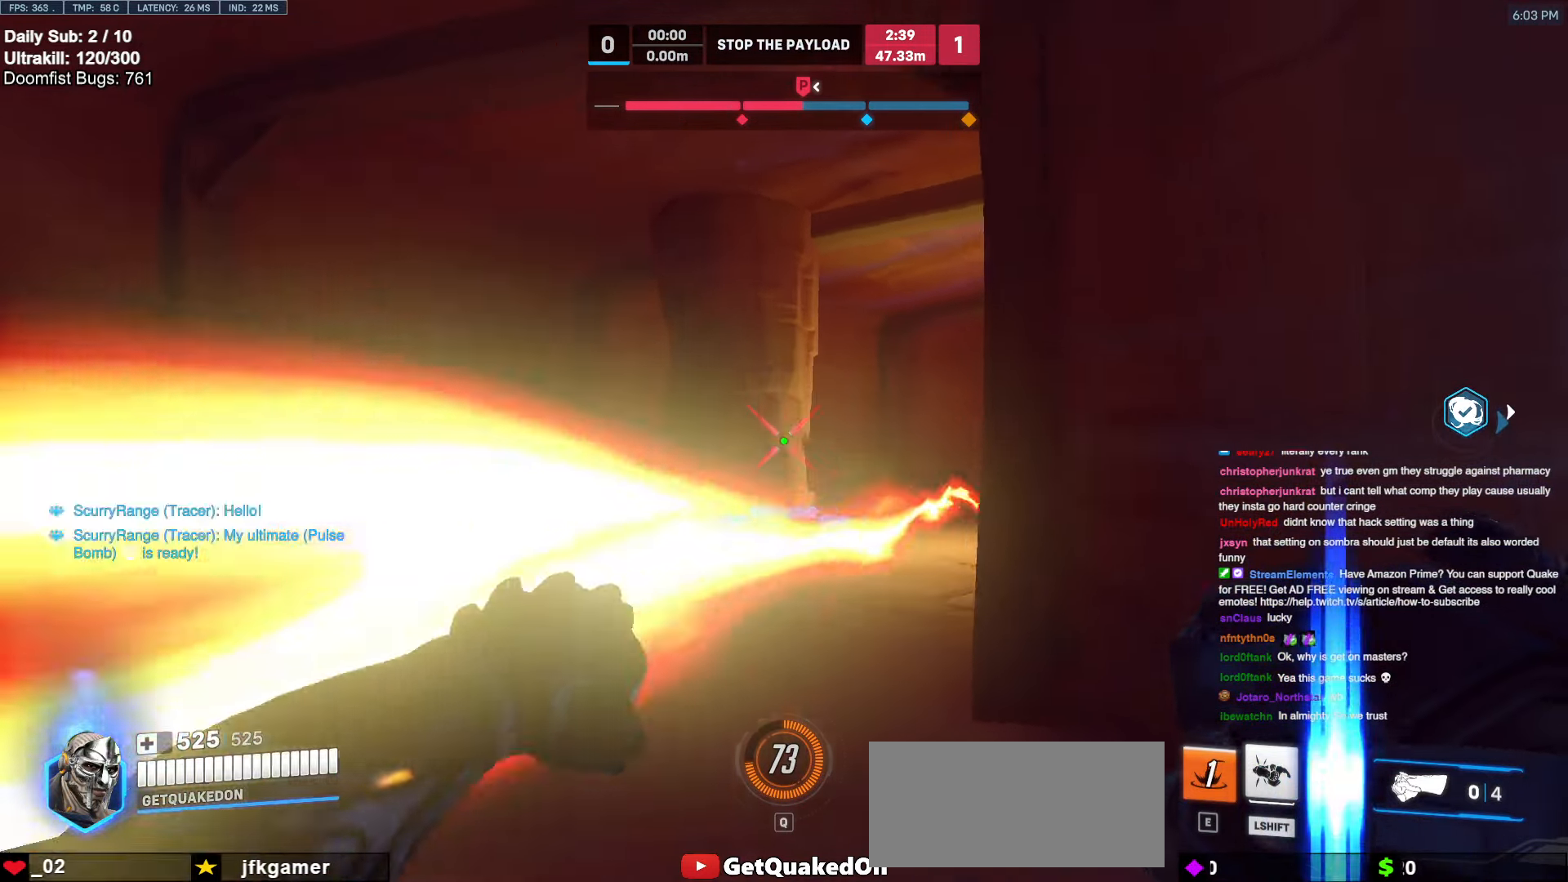
{"keys": ["a", "e", "w"], "mouse": [], "events": [[250, "w", "down"], [283, "e", "down"]]}